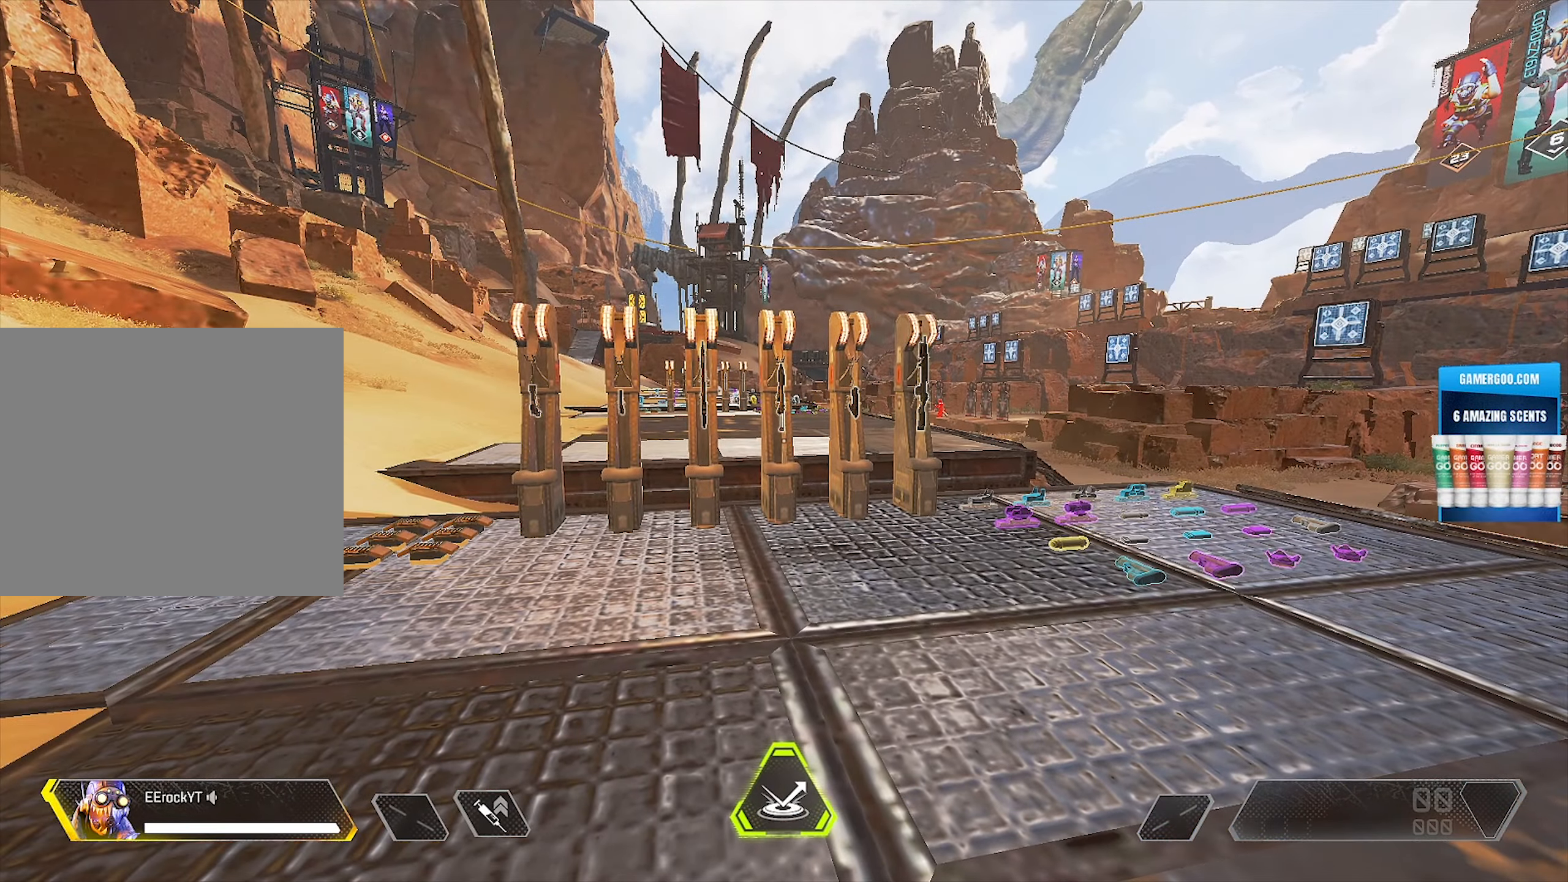
Gameplay with a controller (PlayStation layout); each line is a JSON object with the inputs held at the frame after it. "events" lists button and stick changes between this image and that frame as [ms after this image, input, new state], when the widget could be followed in between.
{"buttons": [], "left_stick": "center", "right_stick": "center", "events": []}
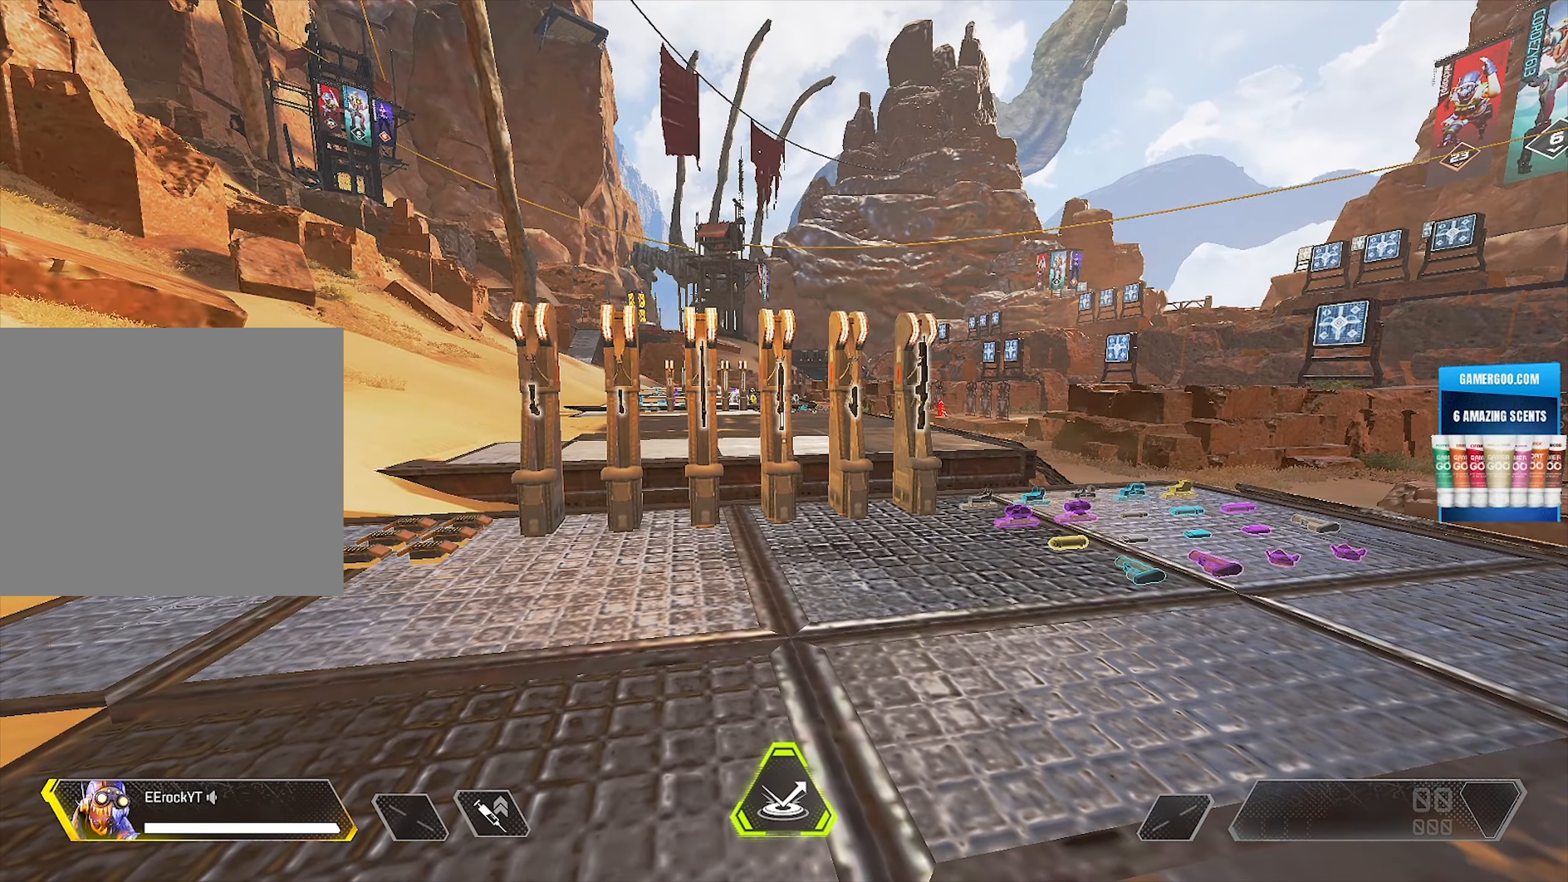
{"buttons": [], "left_stick": "center", "right_stick": "center", "events": []}
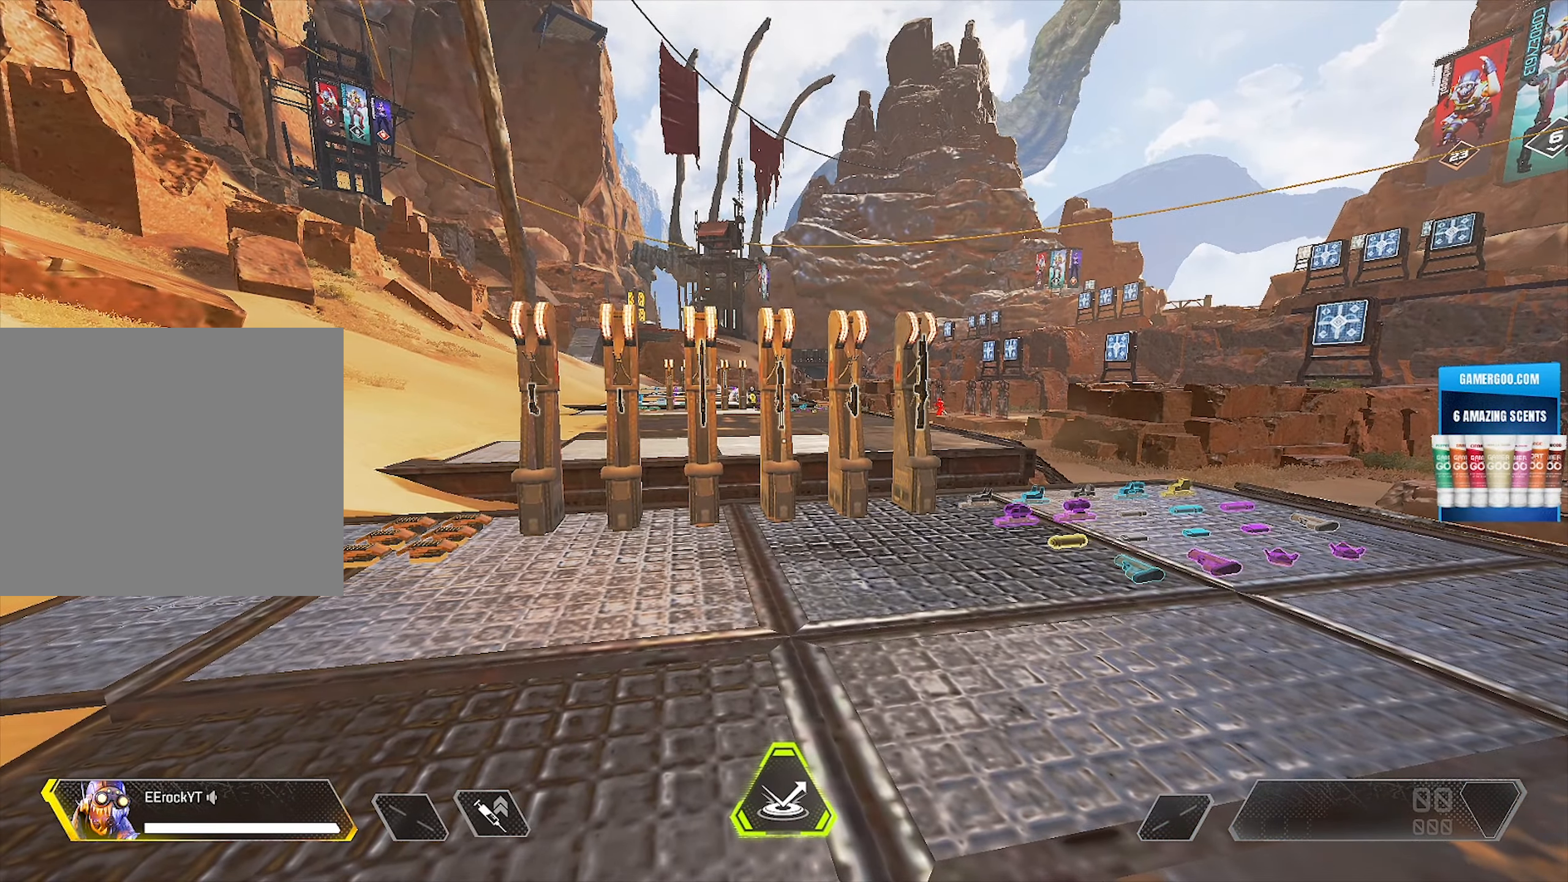
{"buttons": [], "left_stick": "center", "right_stick": "center", "events": []}
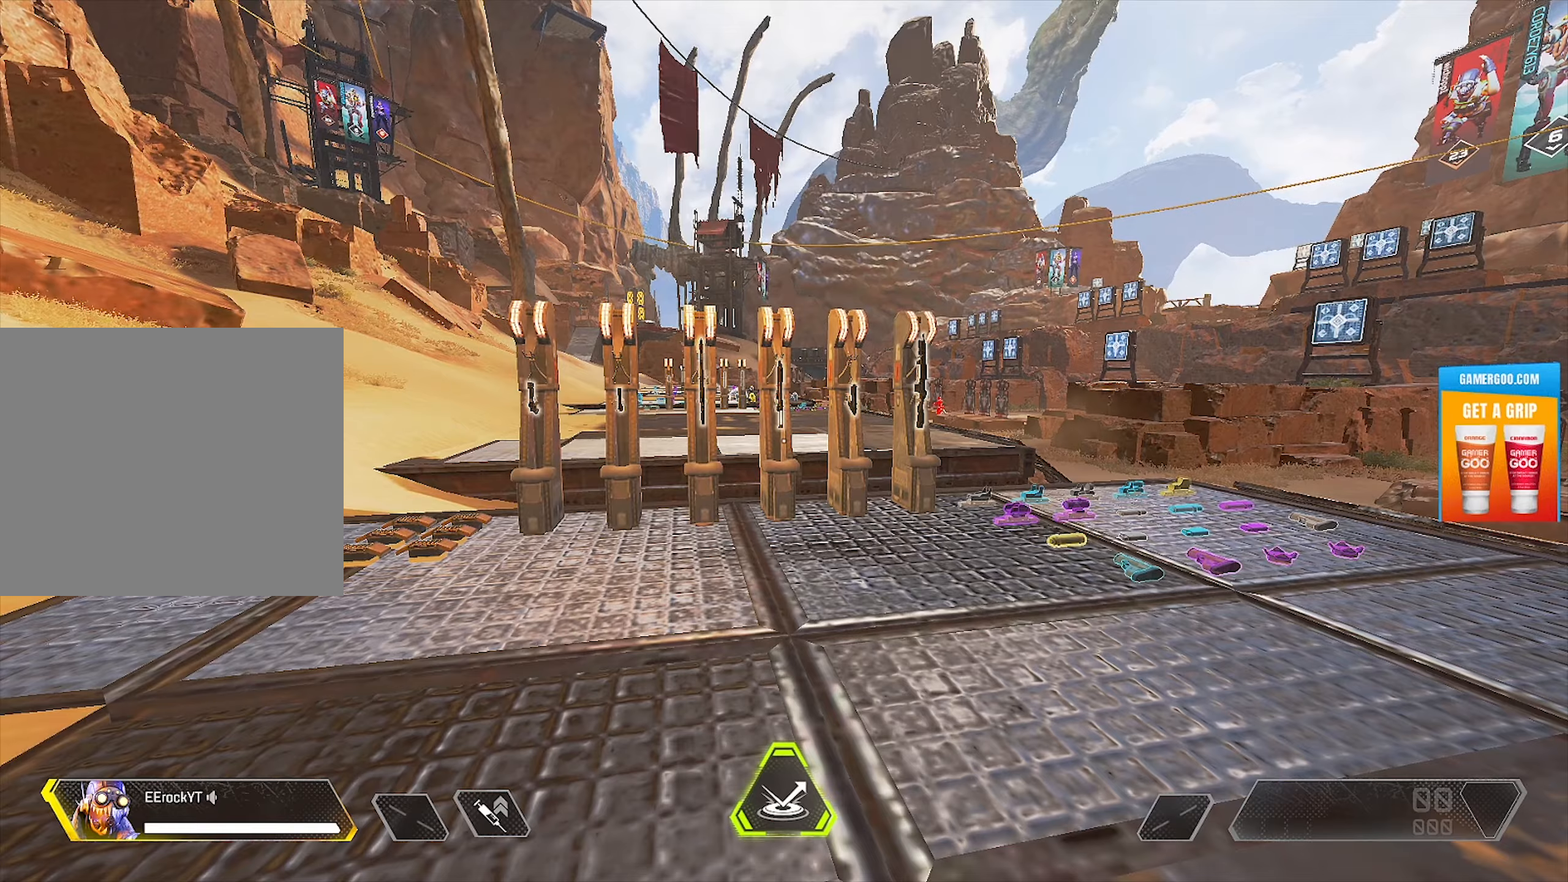
{"buttons": [], "left_stick": "center", "right_stick": "center", "events": []}
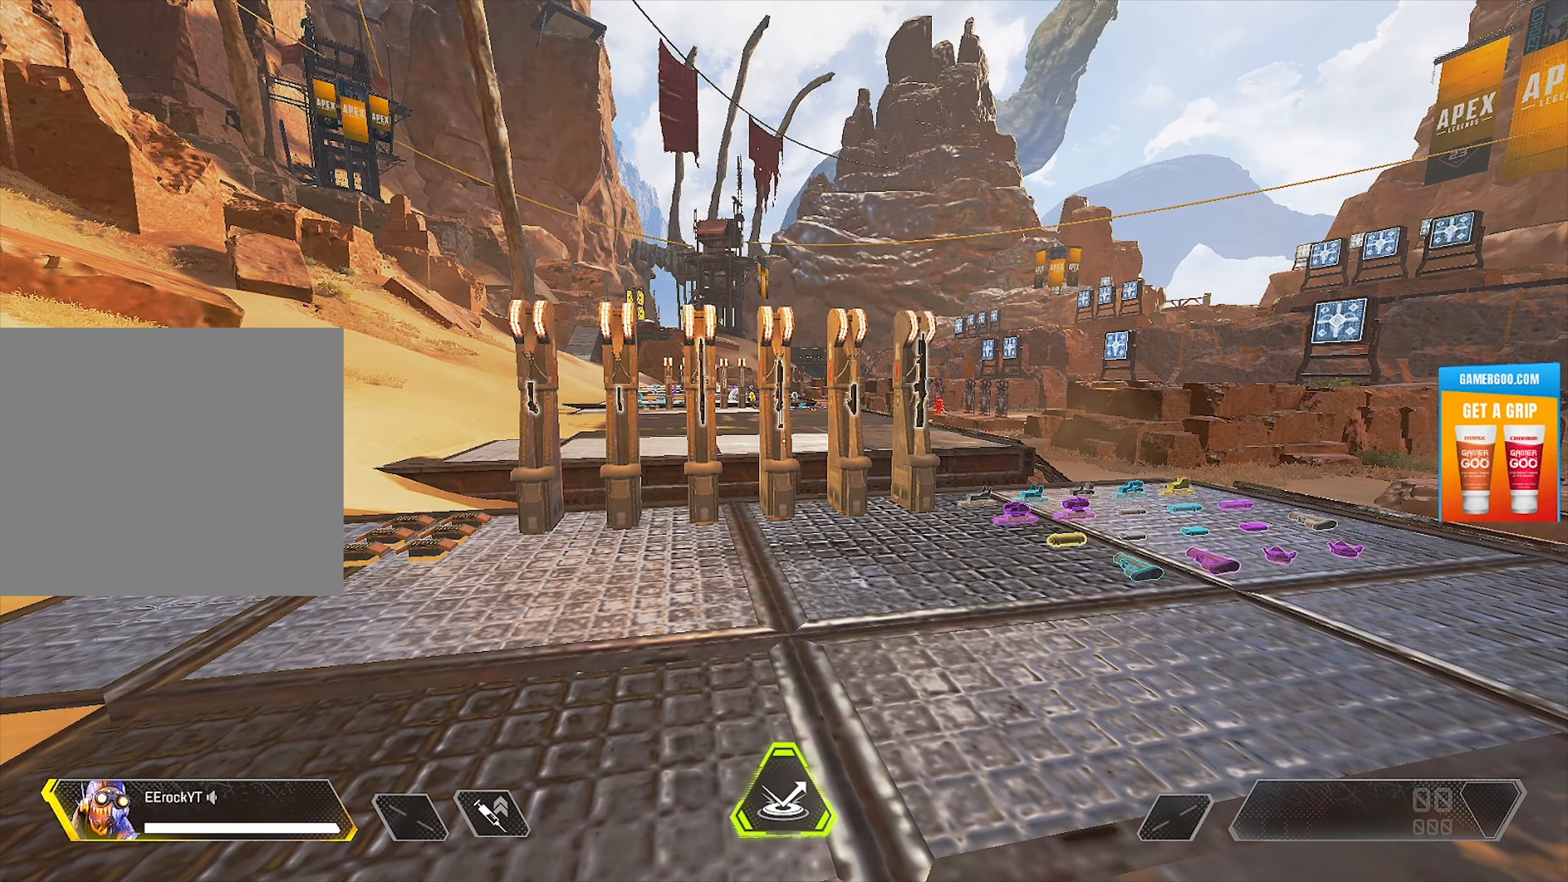
{"buttons": [], "left_stick": "center", "right_stick": "center", "events": []}
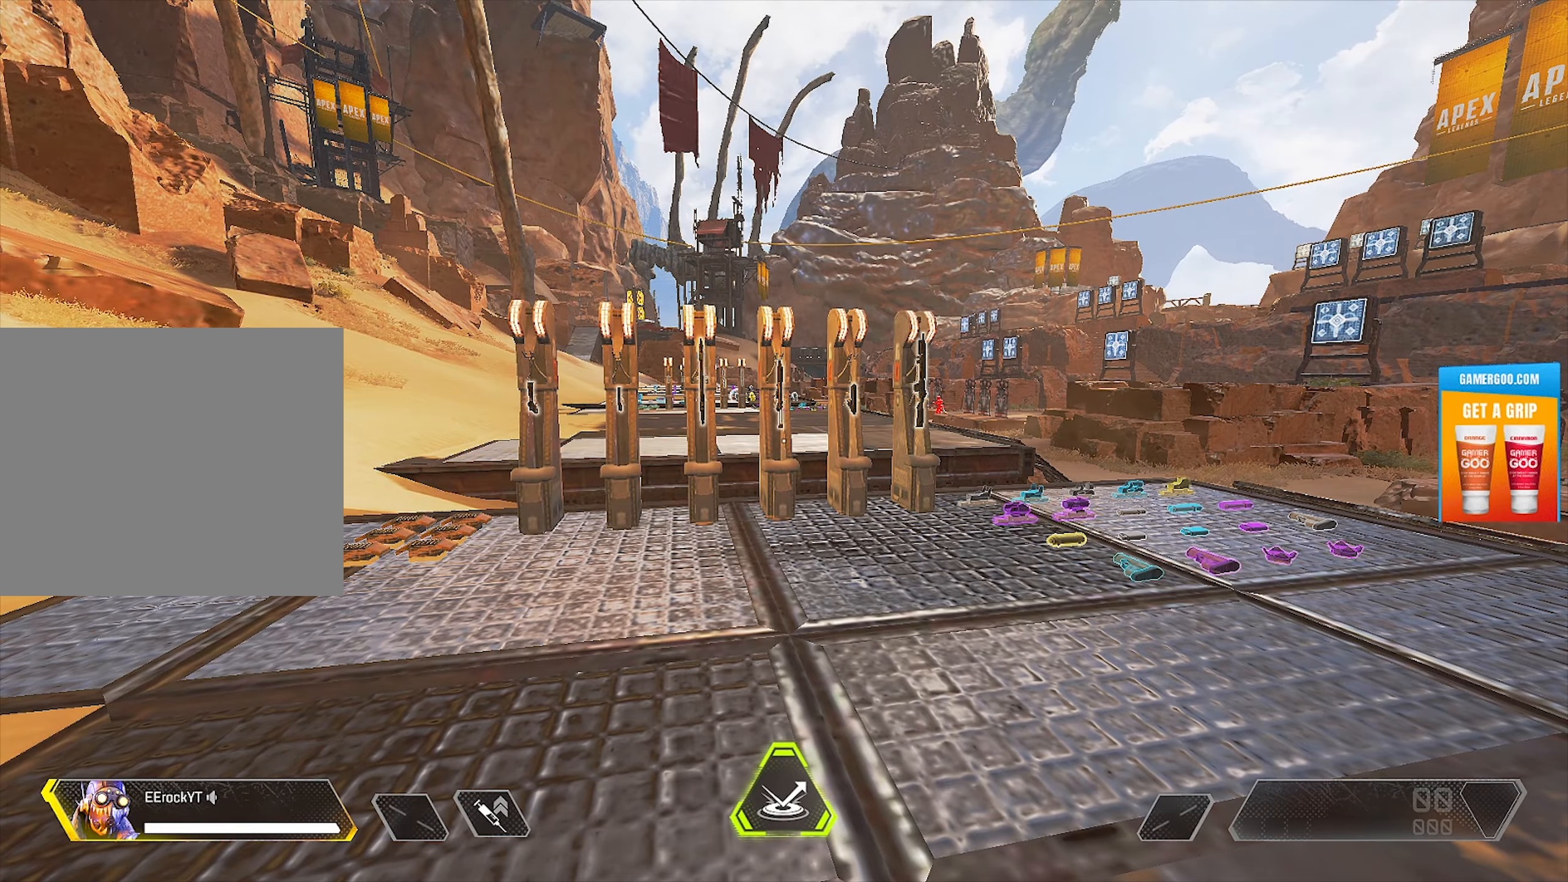
{"buttons": [], "left_stick": "center", "right_stick": "center", "events": []}
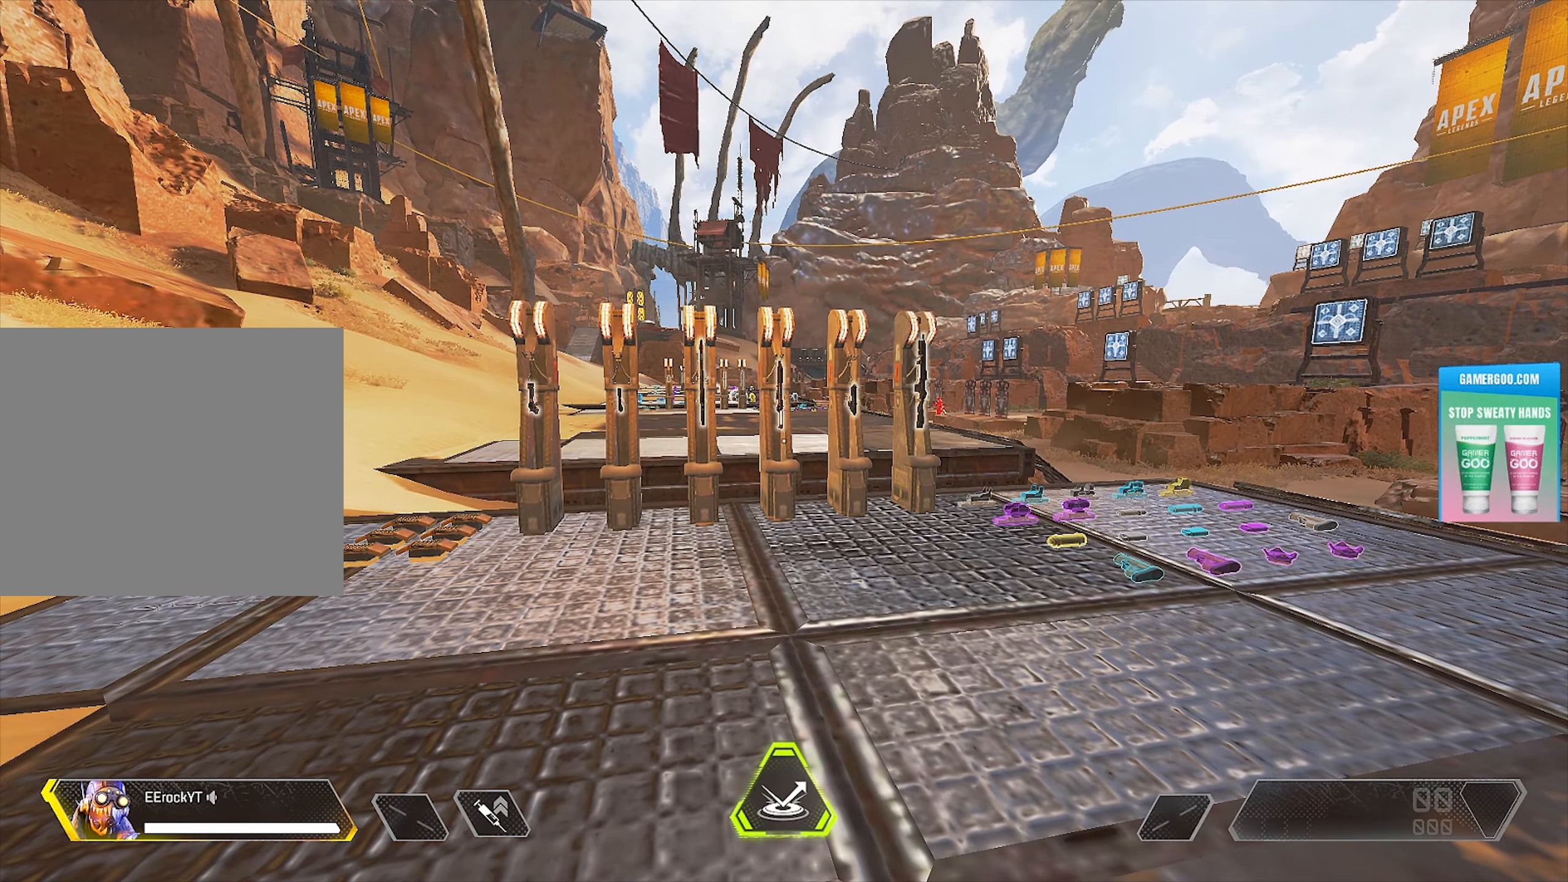
{"buttons": [], "left_stick": "center", "right_stick": "center", "events": [[233, "left_stick", "up-left"], [417, "left_stick", "center"]]}
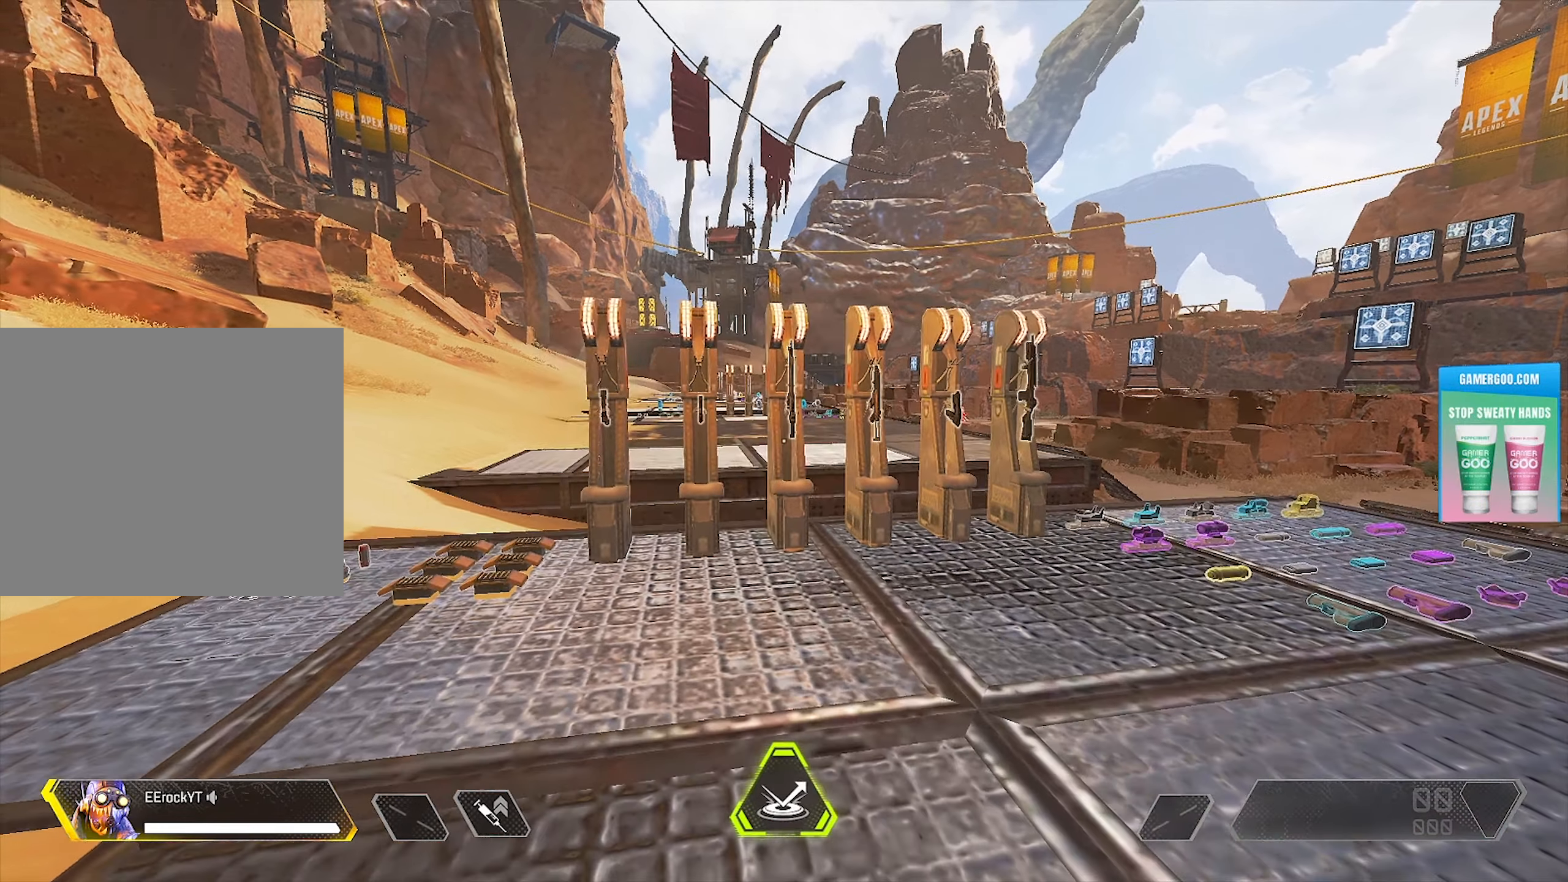
{"buttons": [], "left_stick": "center", "right_stick": "center", "events": []}
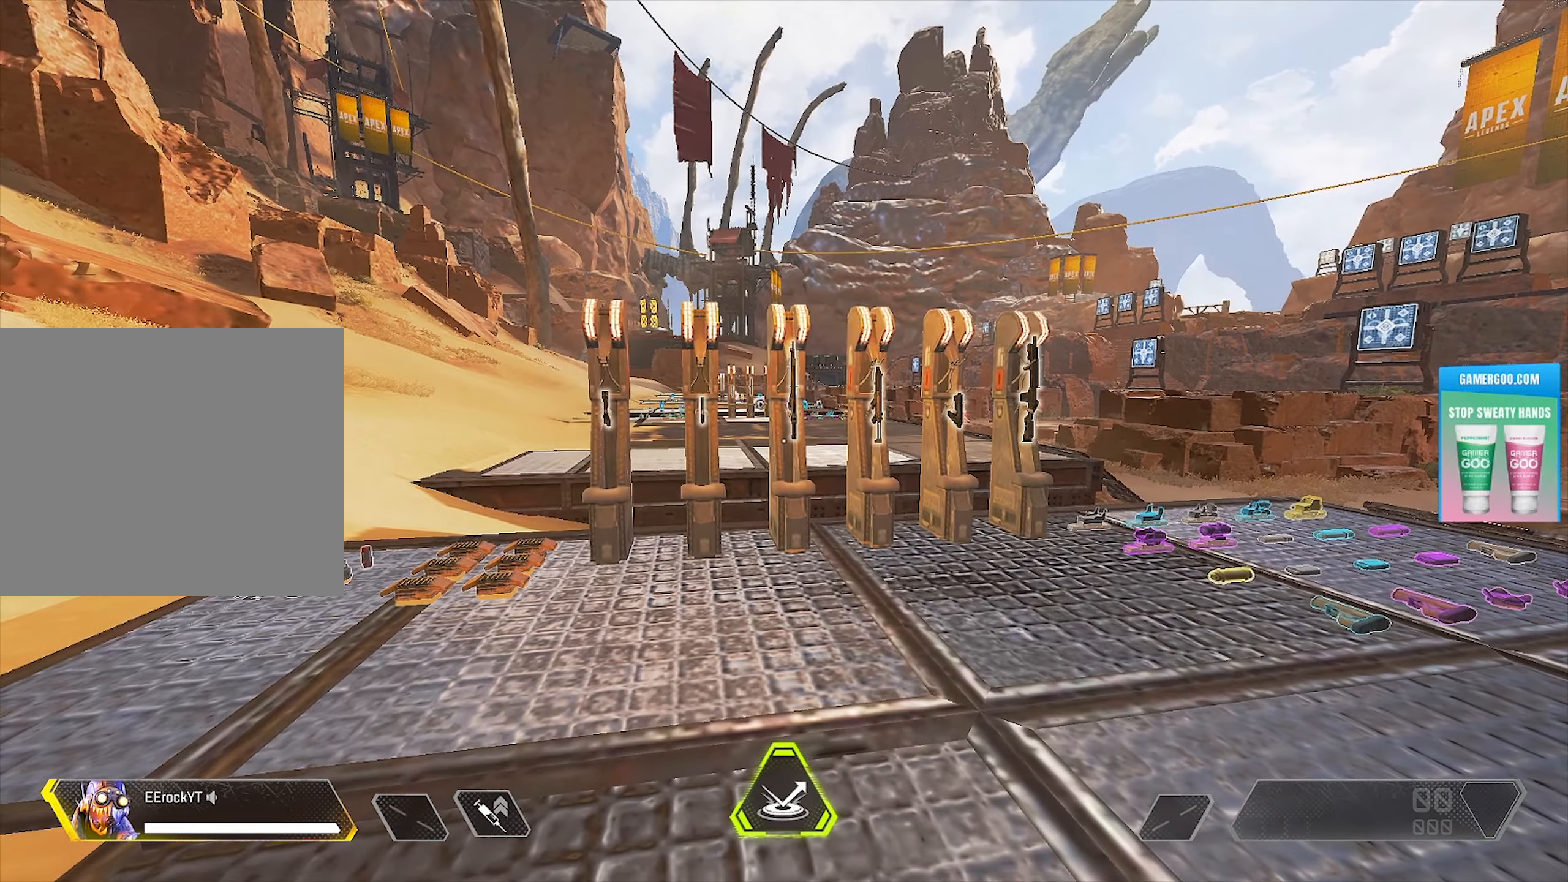
{"buttons": [], "left_stick": "center", "right_stick": "center", "events": []}
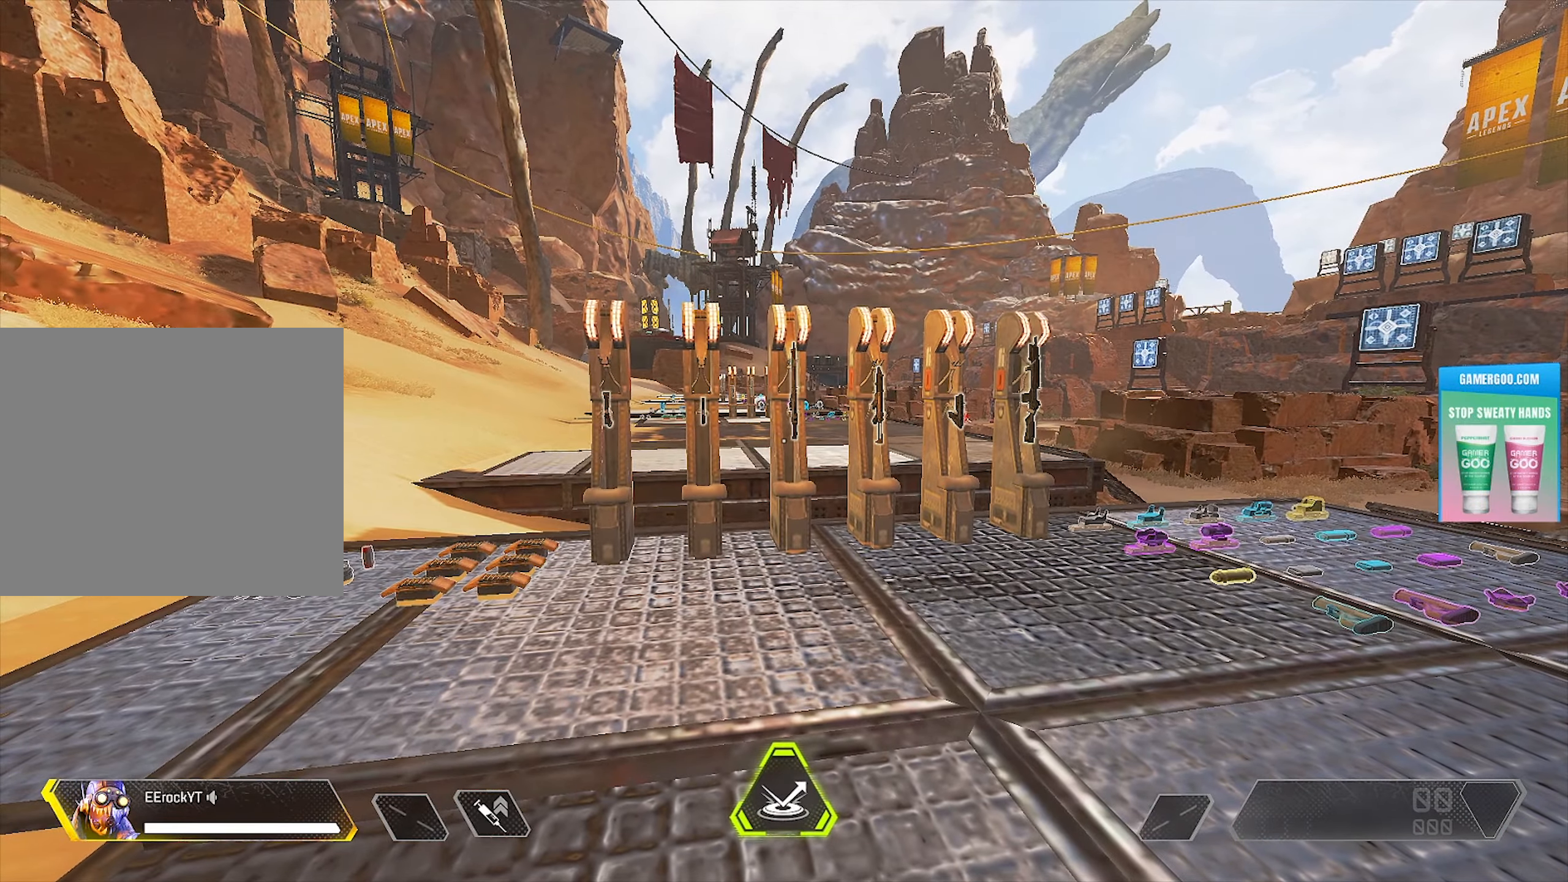
{"buttons": [], "left_stick": "center", "right_stick": "center", "events": []}
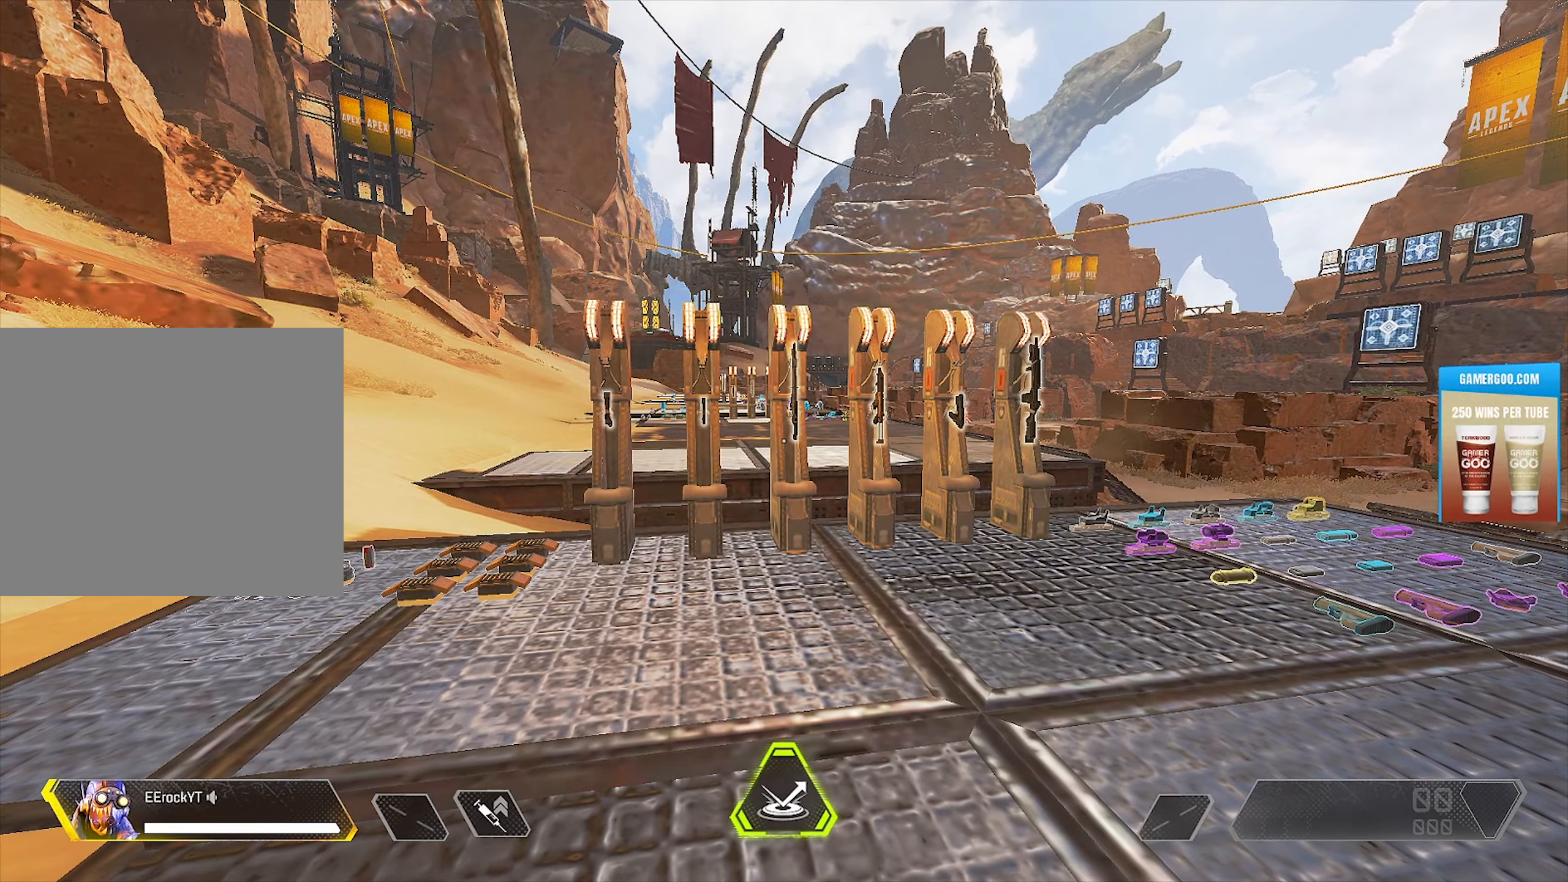
{"buttons": [], "left_stick": "center", "right_stick": "center", "events": []}
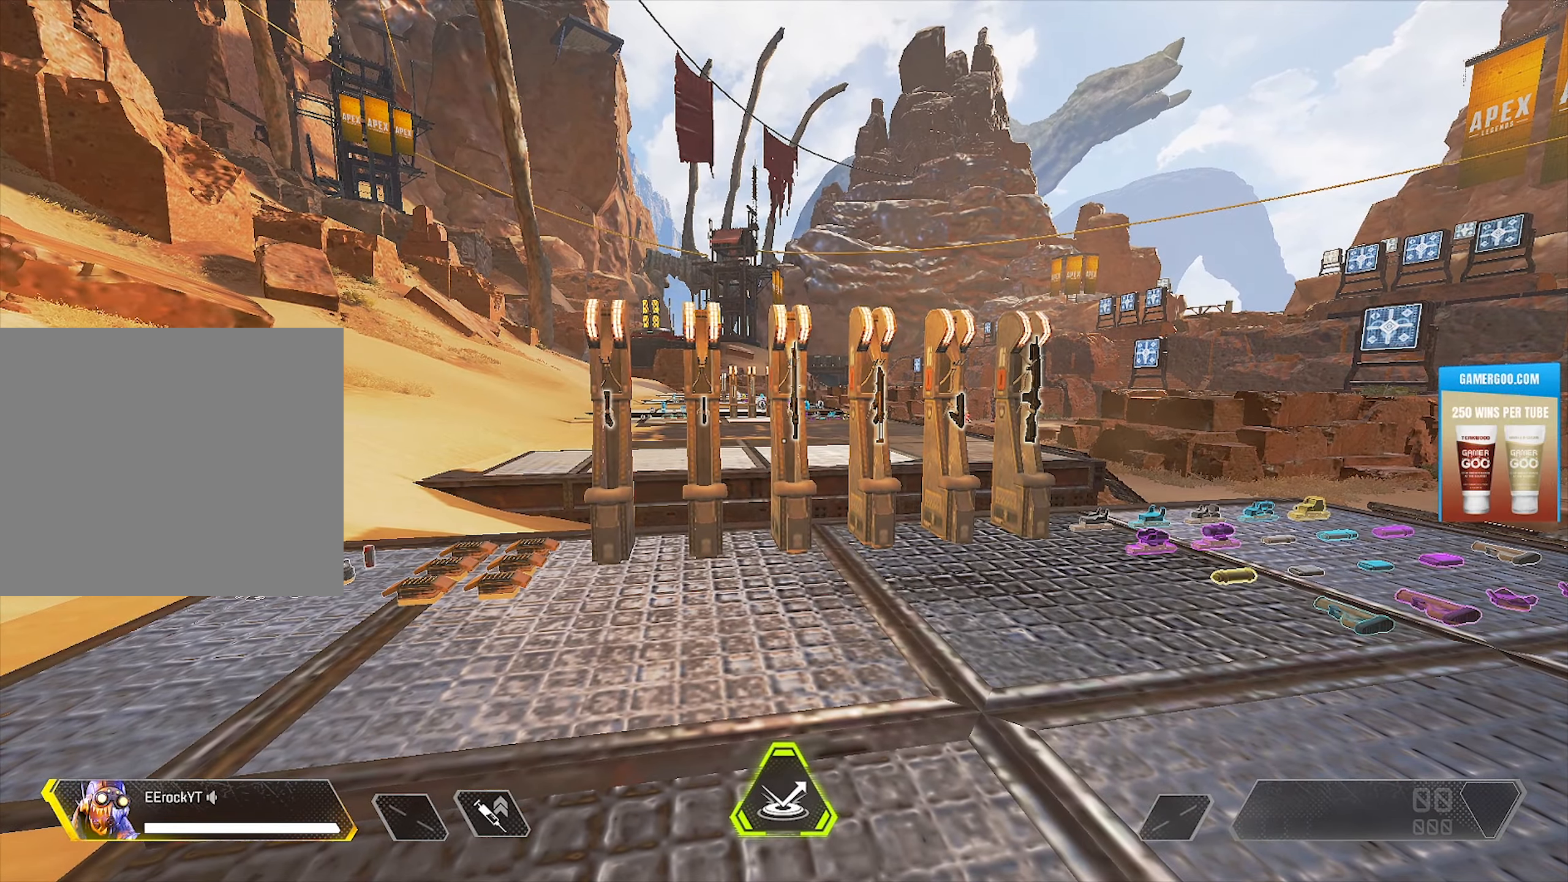
{"buttons": [], "left_stick": "center", "right_stick": "center", "events": []}
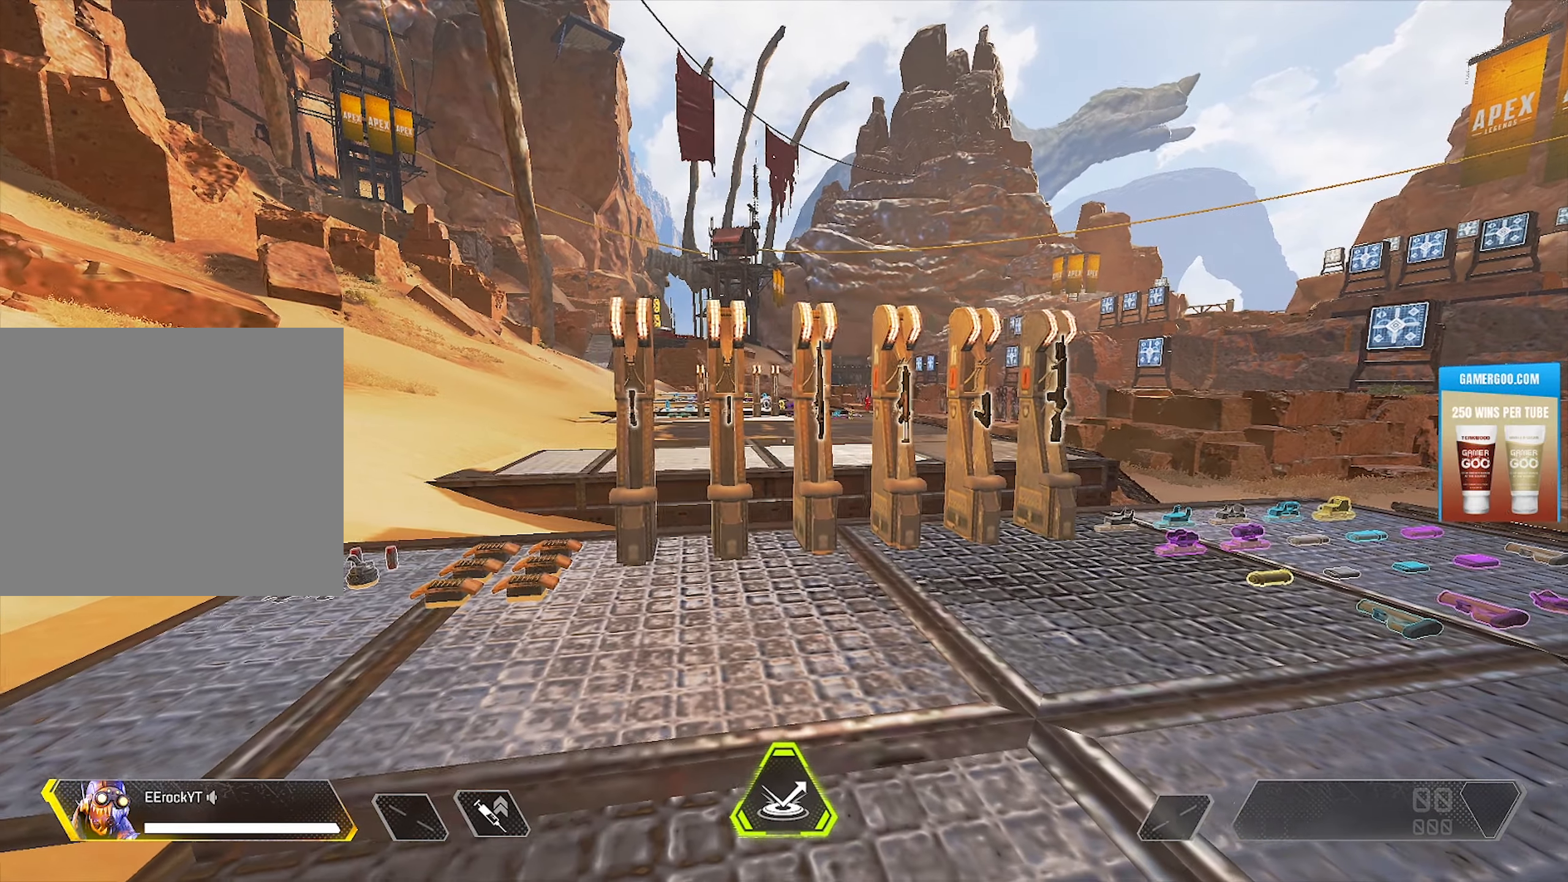
{"buttons": [], "left_stick": "up-left", "right_stick": "center", "events": [[350, "left_stick", "left"], [433, "left_stick", "up-left"]]}
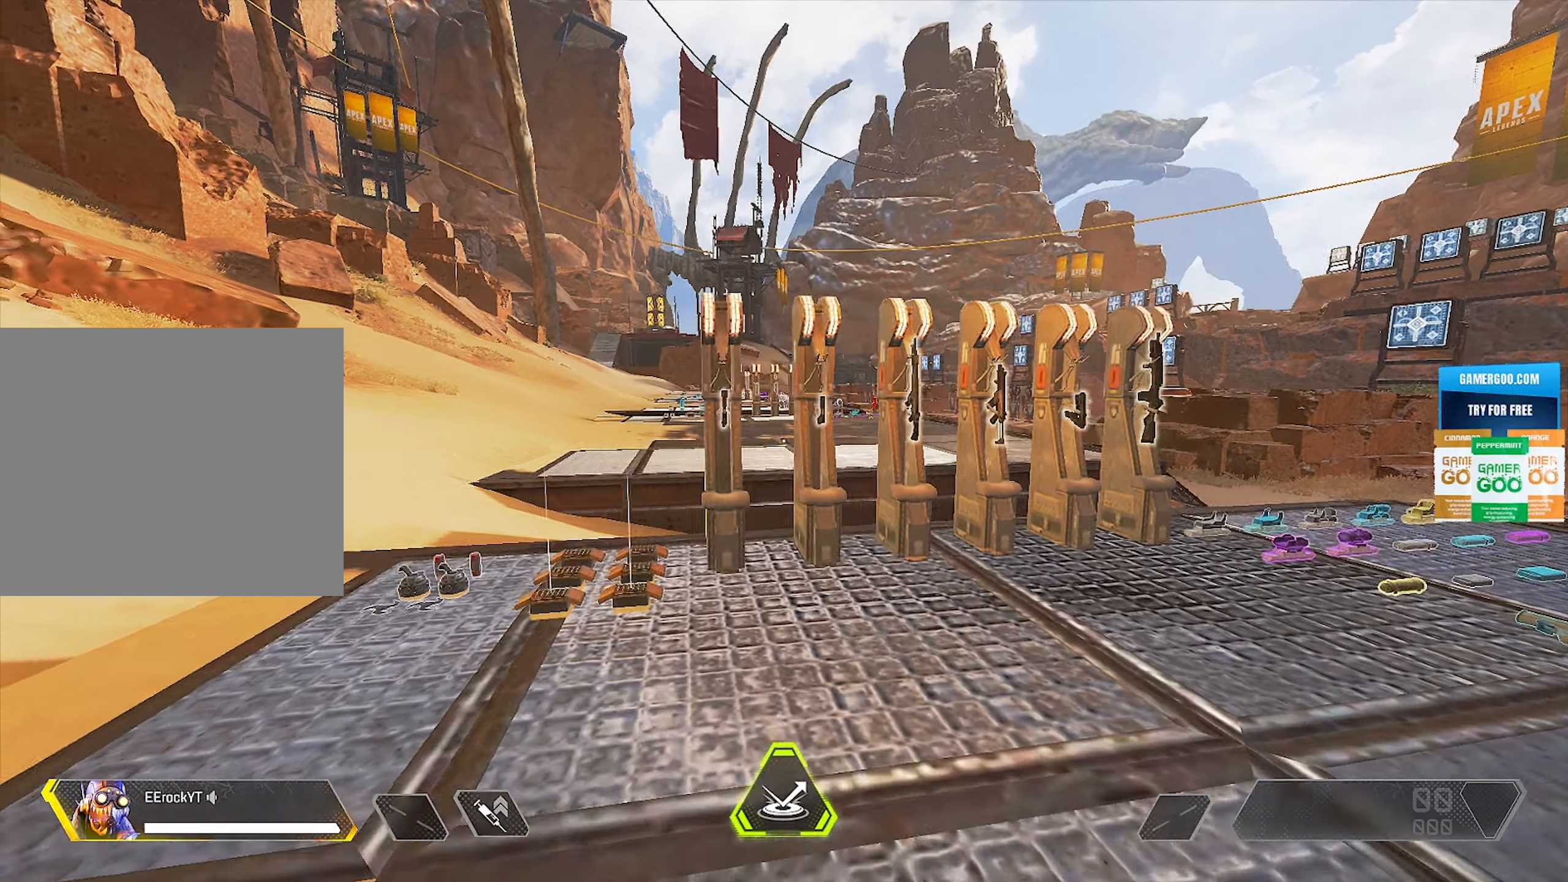
{"buttons": [], "left_stick": "up", "right_stick": "center", "events": [[184, "left_stick", "center"], [450, "left_stick", "up"]]}
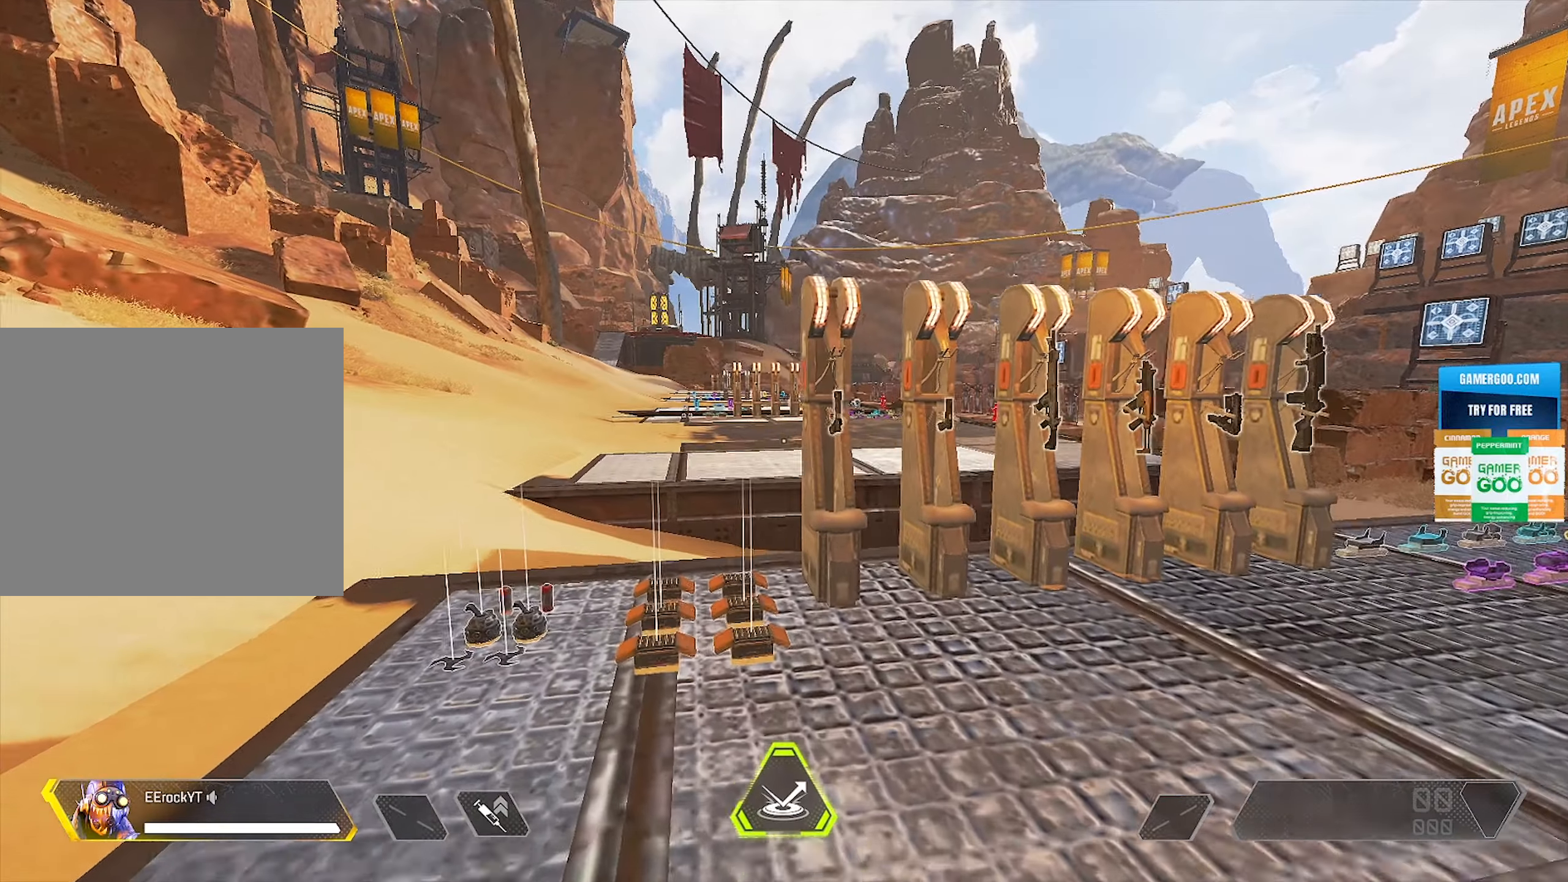
{"buttons": [], "left_stick": "right", "right_stick": "right", "events": [[200, "left_stick", "center"], [484, "left_stick", "right"], [500, "right_stick", "right"]]}
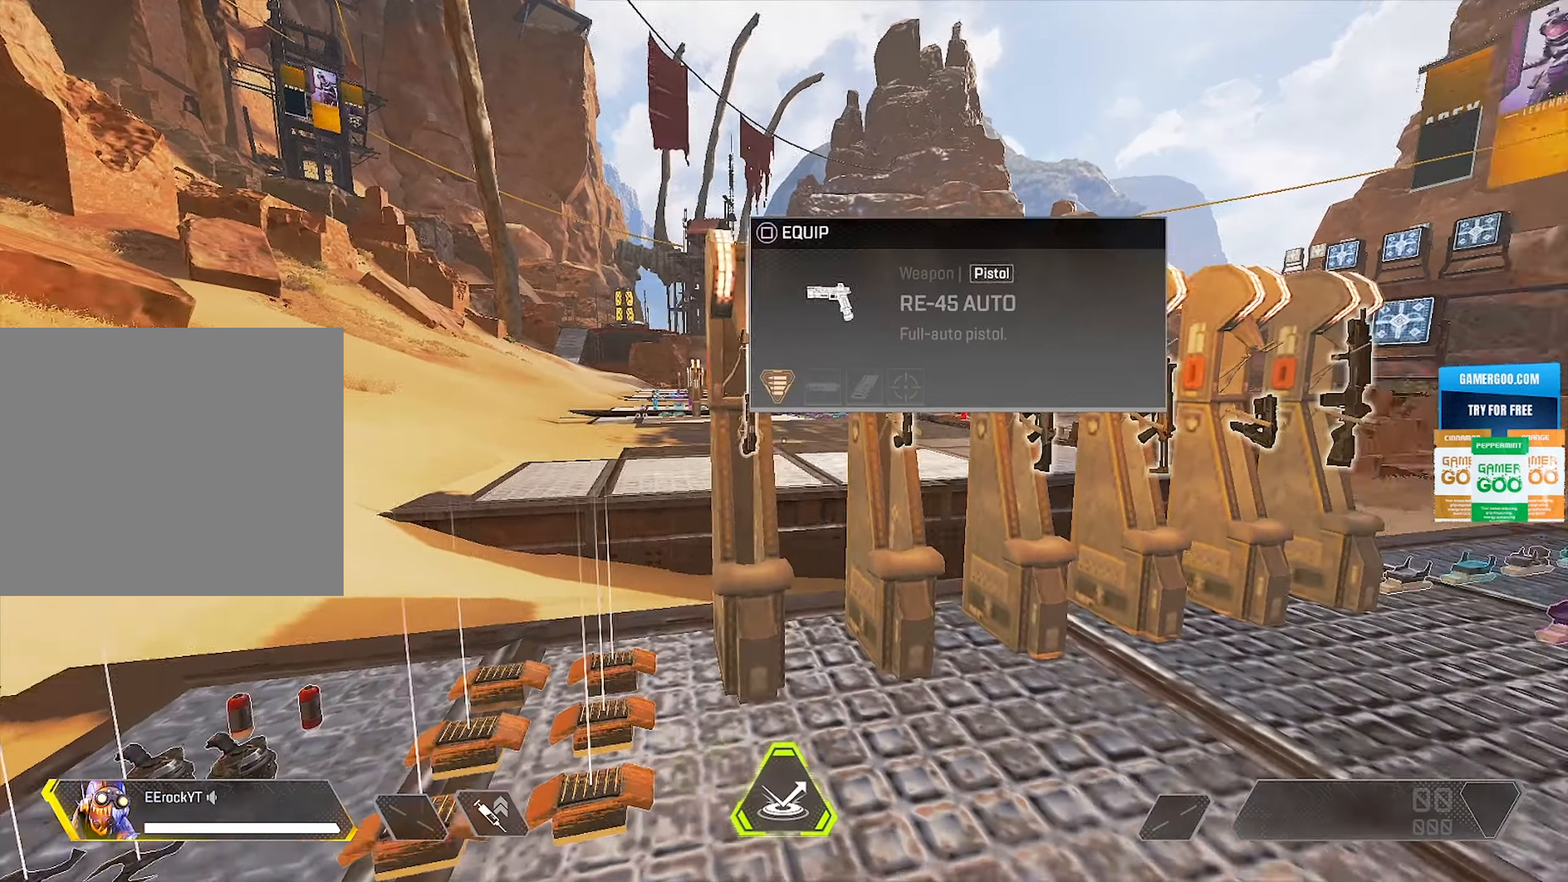
{"buttons": [], "left_stick": "right", "right_stick": "center", "events": [[184, "right_stick", "center"]]}
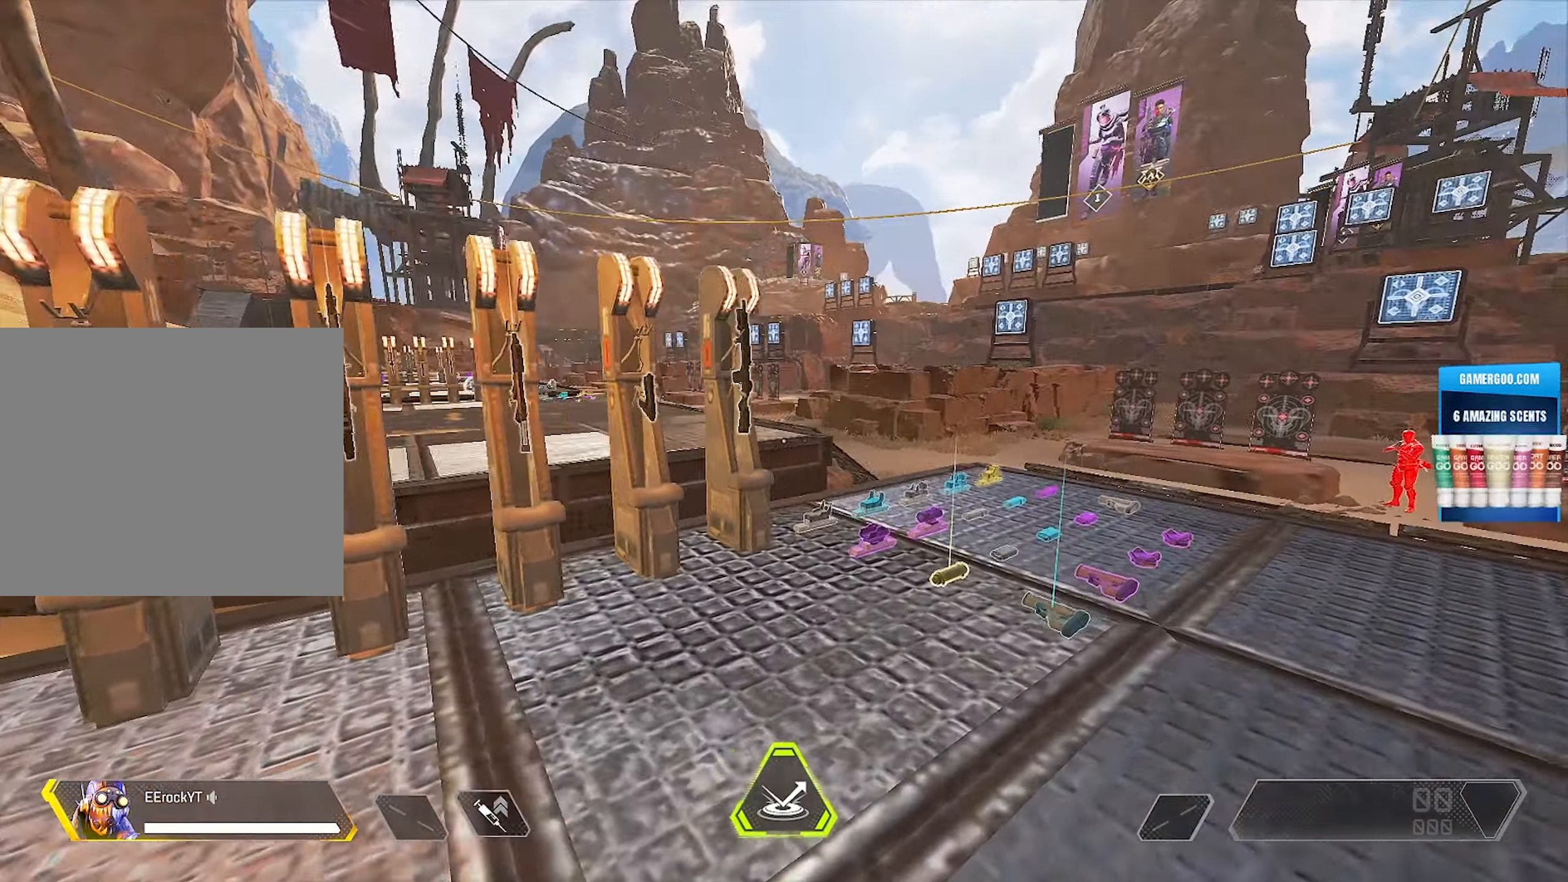
{"buttons": [], "left_stick": "down-right", "right_stick": "center", "events": [[184, "left_stick", "down-right"], [284, "right_stick", "left"], [500, "right_stick", "center"]]}
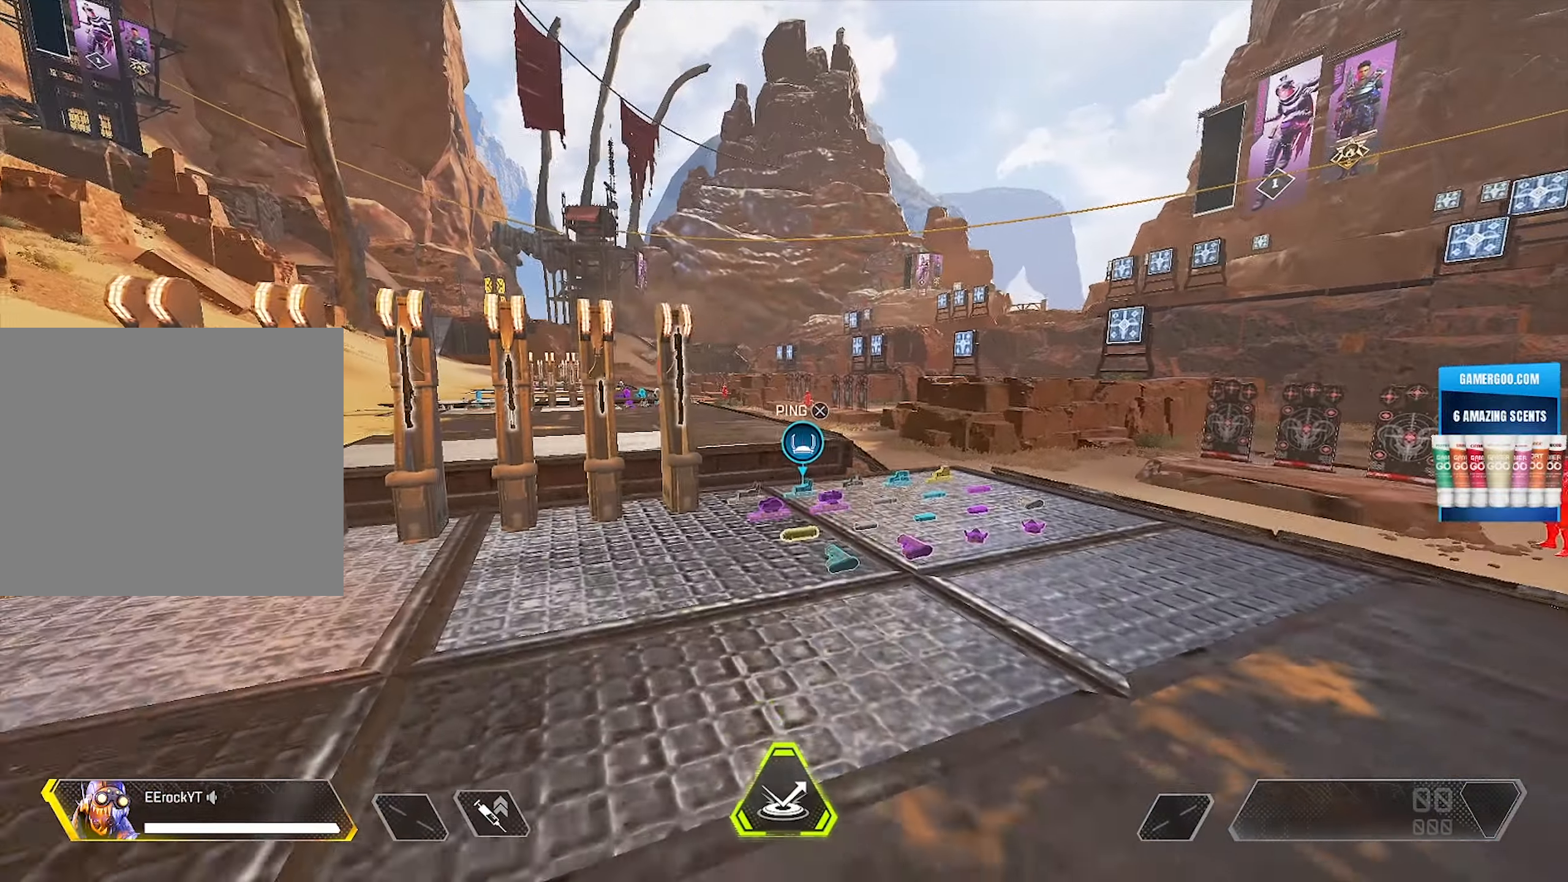
{"buttons": [], "left_stick": "up-left", "right_stick": "center", "events": [[67, "left_stick", "center"], [450, "left_stick", "up-left"]]}
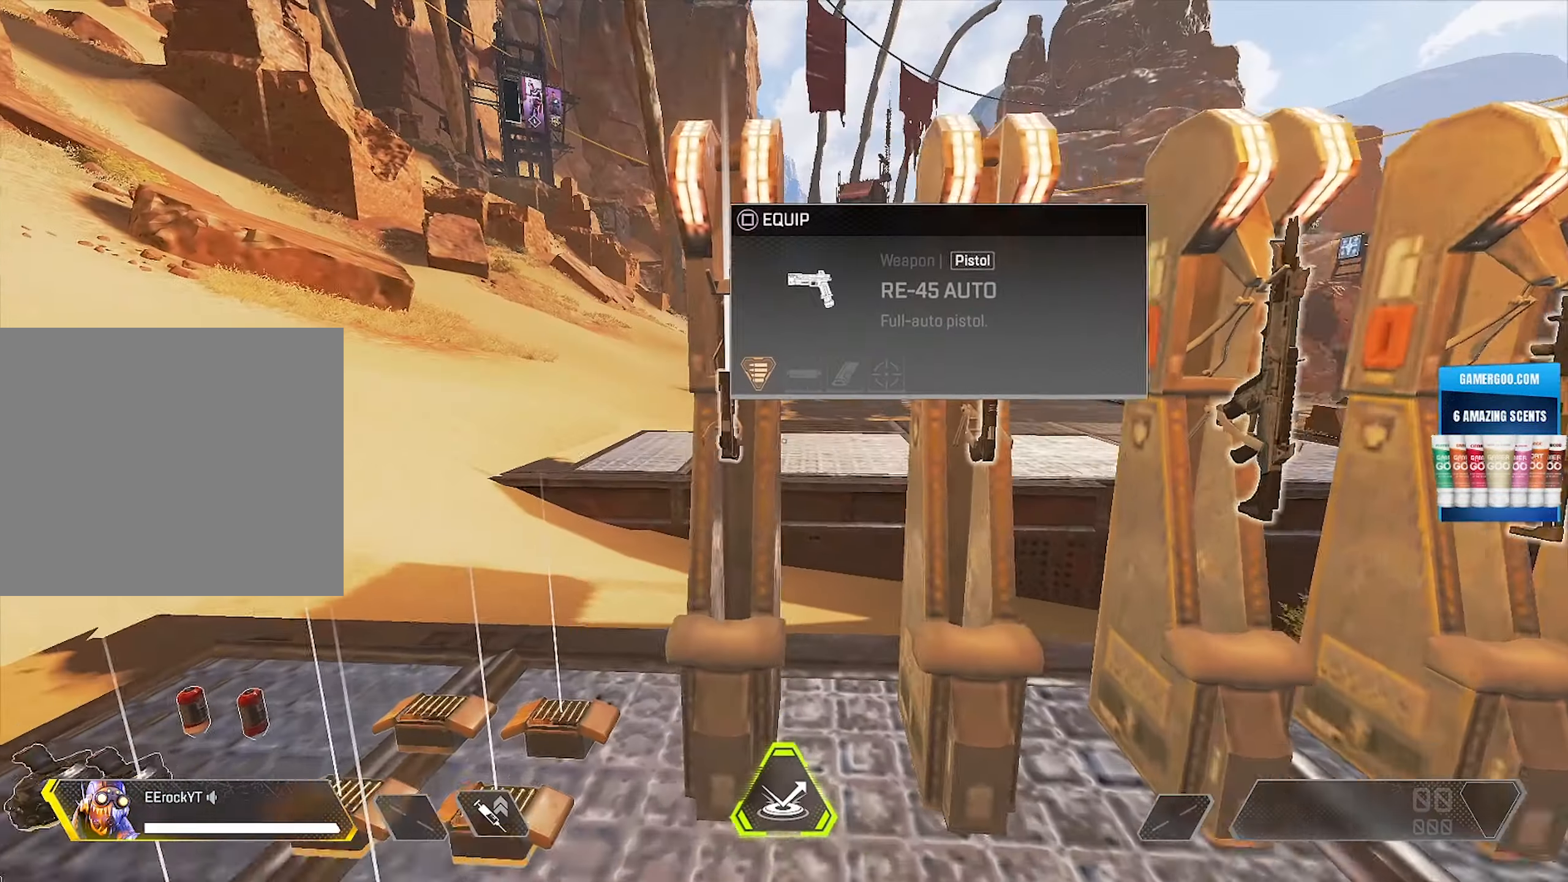
{"buttons": [], "left_stick": "center", "right_stick": "center", "events": [[50, "left_stick", "center"]]}
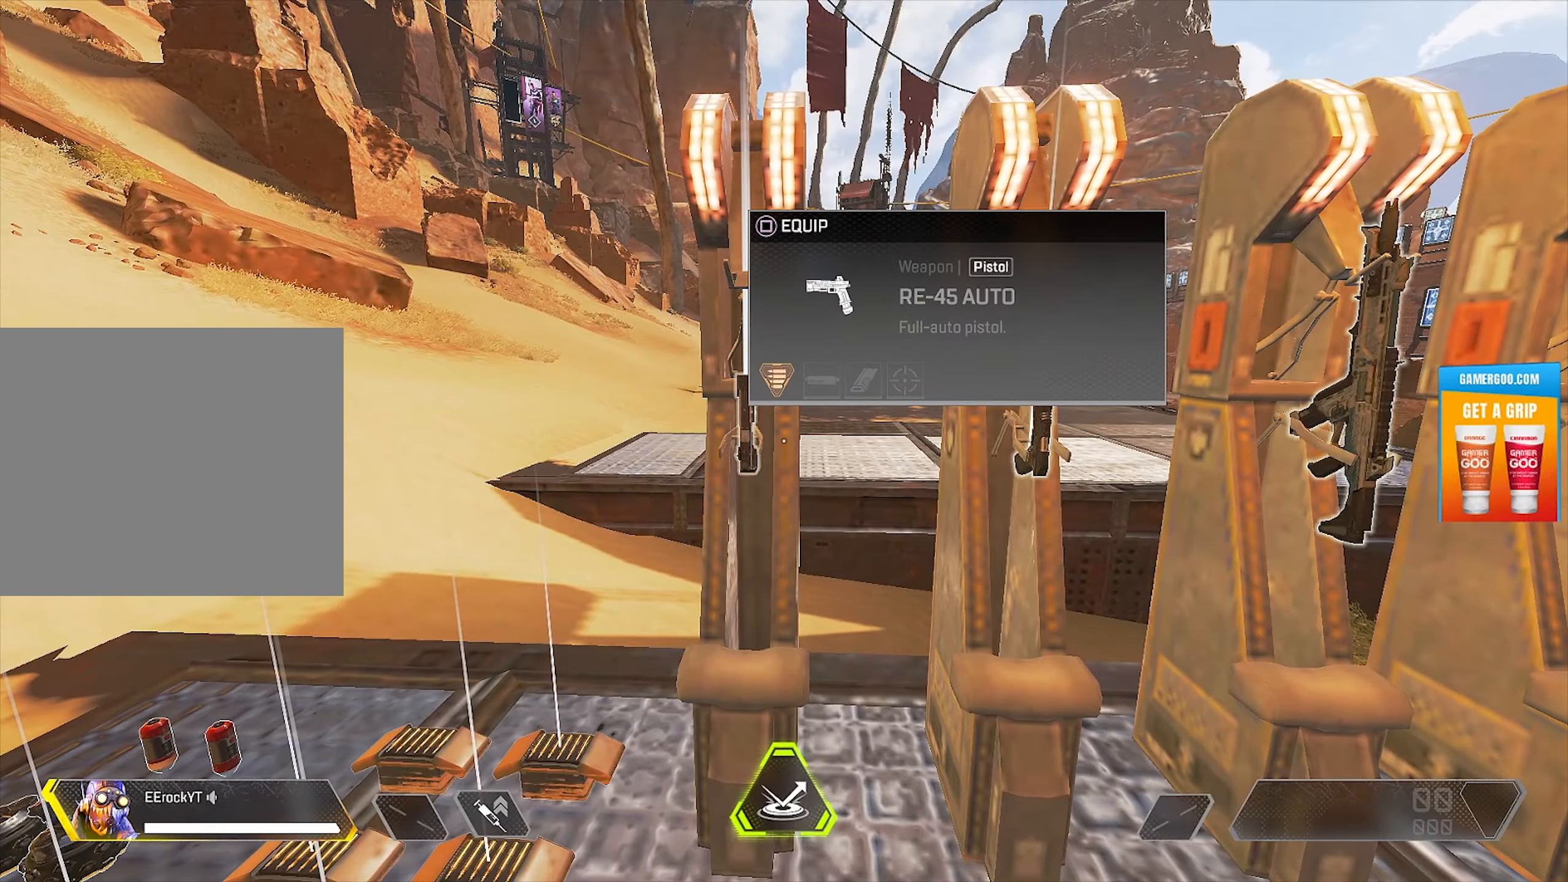
{"buttons": [], "left_stick": "center", "right_stick": "center", "events": []}
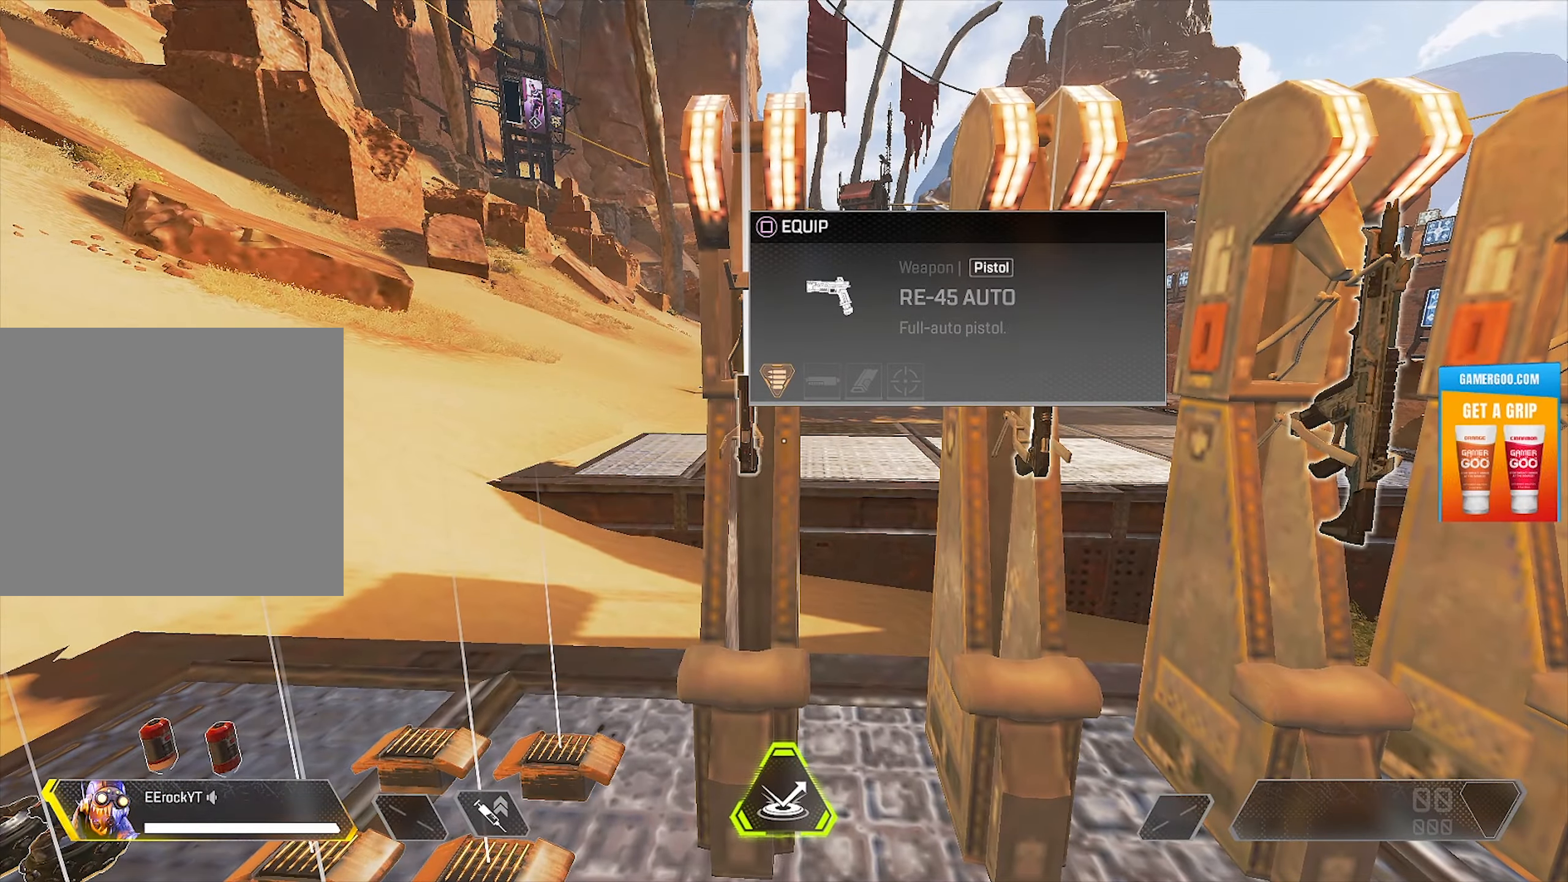
{"buttons": ["SQUARE"], "left_stick": "center", "right_stick": "center", "events": [[167, "SQUARE", "down"]]}
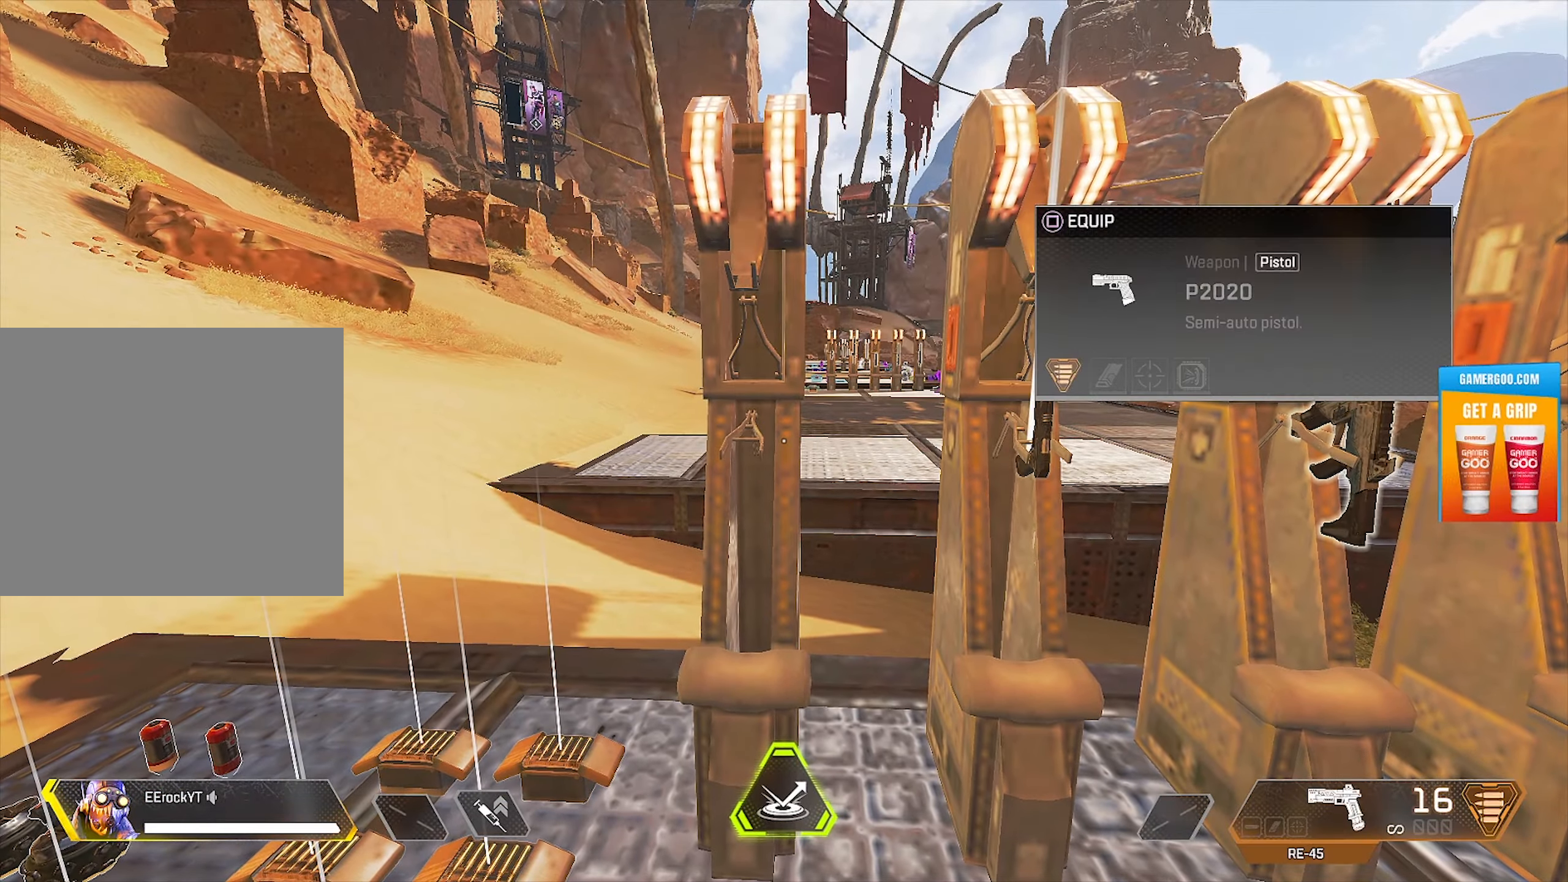
{"buttons": [], "left_stick": "down", "right_stick": "center", "events": [[34, "SQUARE", "up"], [250, "left_stick", "down"], [300, "right_stick", "down"], [500, "right_stick", "center"]]}
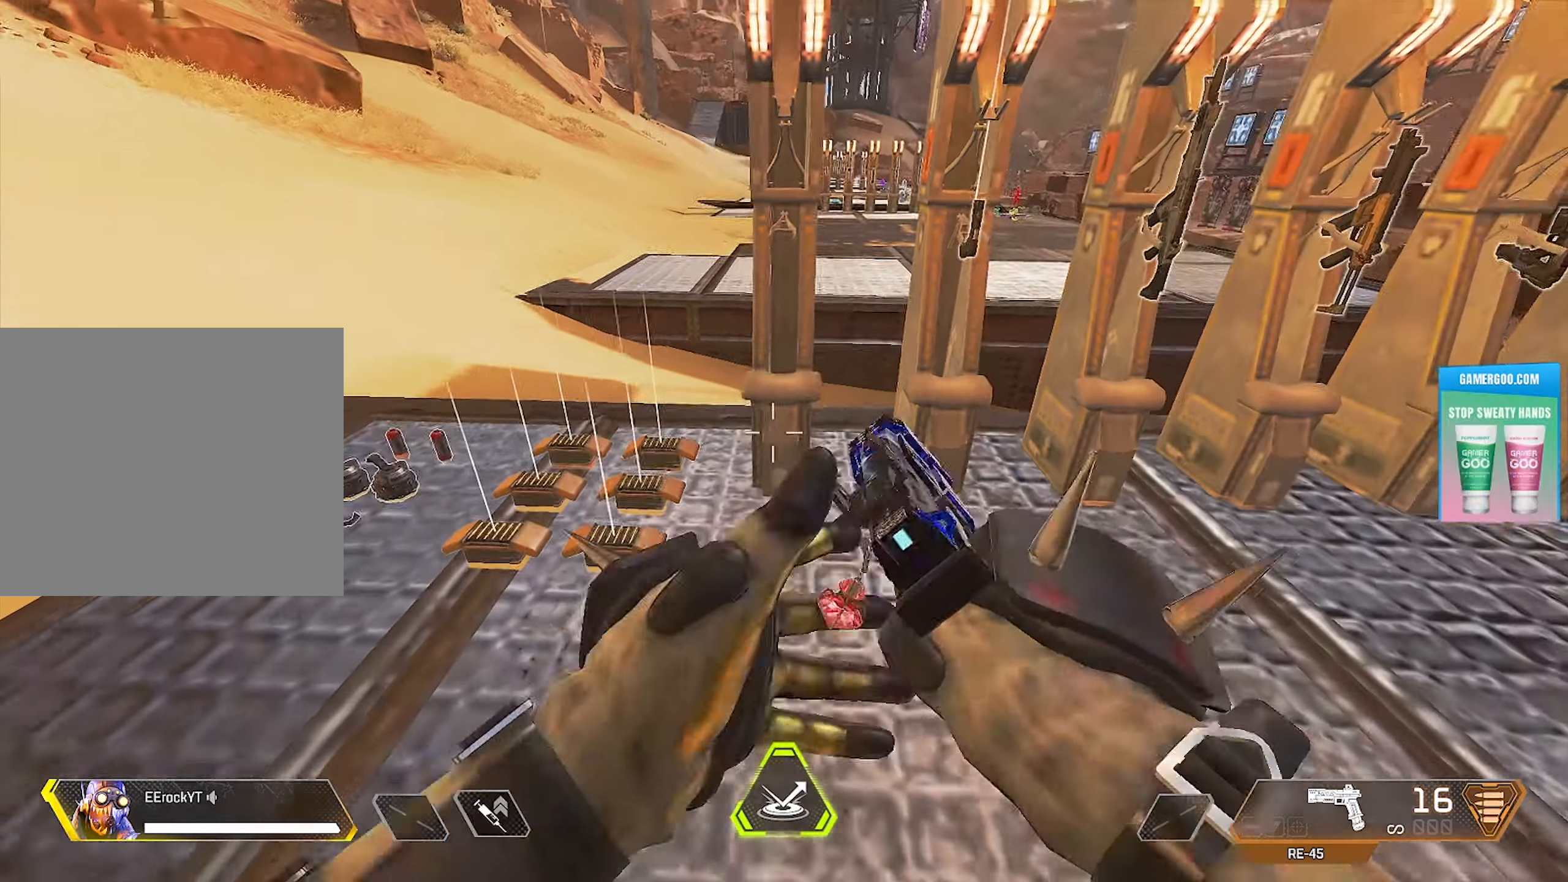
{"buttons": [], "left_stick": "center", "right_stick": "center", "events": [[34, "left_stick", "left"], [300, "left_stick", "center"], [400, "SQUARE", "down"], [450, "SQUARE", "up"]]}
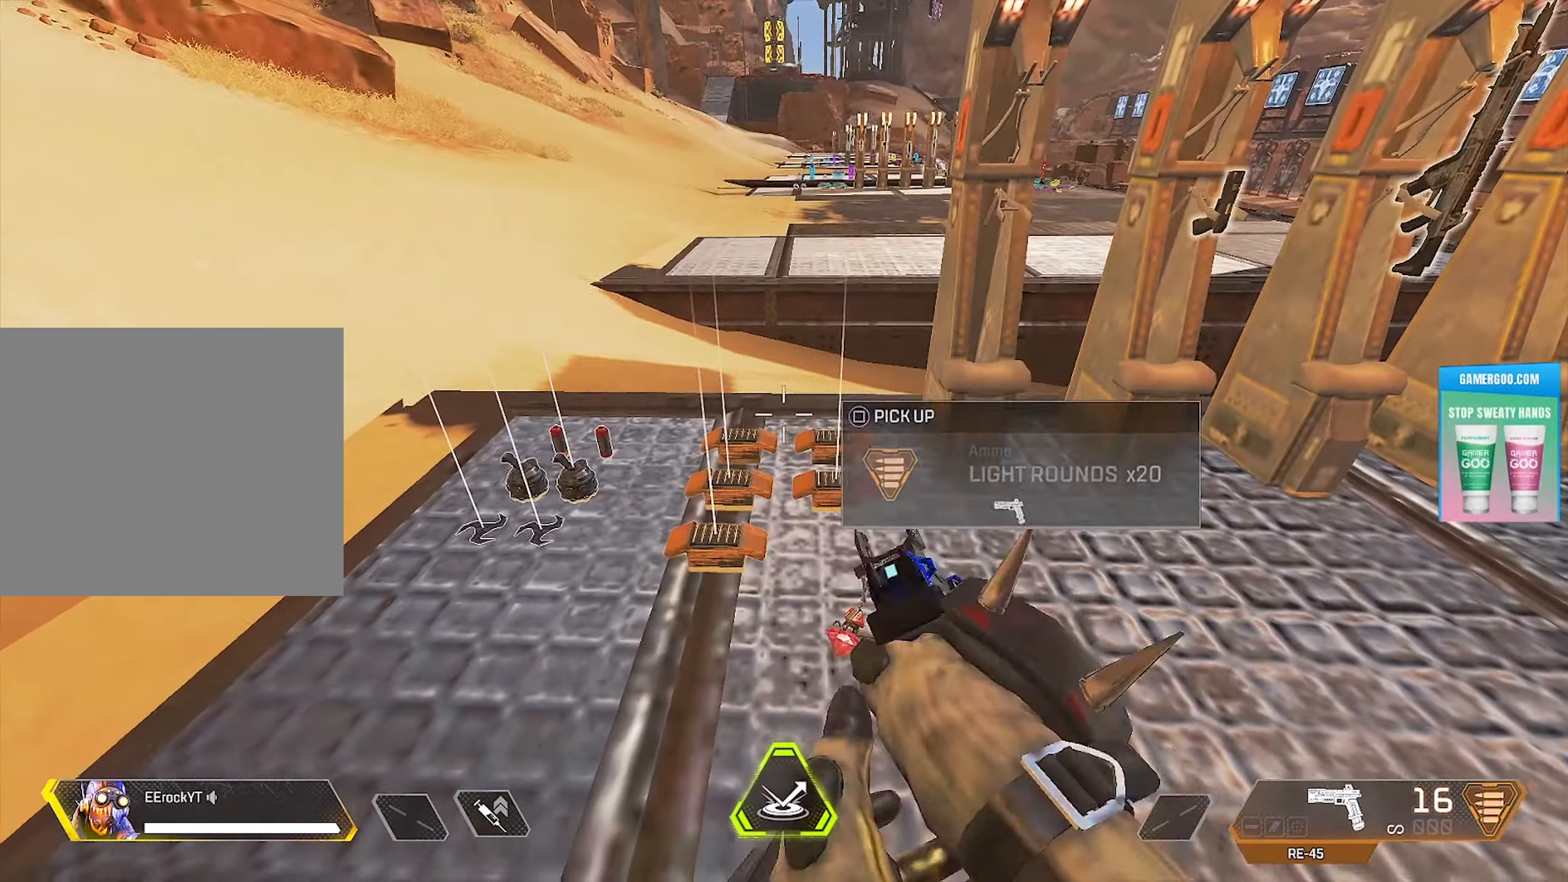
{"buttons": [], "left_stick": "down", "right_stick": "center", "events": [[67, "SQUARE", "down"], [166, "SQUARE", "up"], [200, "left_stick", "up"], [266, "SQUARE", "down"], [300, "left_stick", "center"], [350, "SQUARE", "up"], [400, "left_stick", "down"], [416, "SQUARE", "down"], [500, "SQUARE", "up"]]}
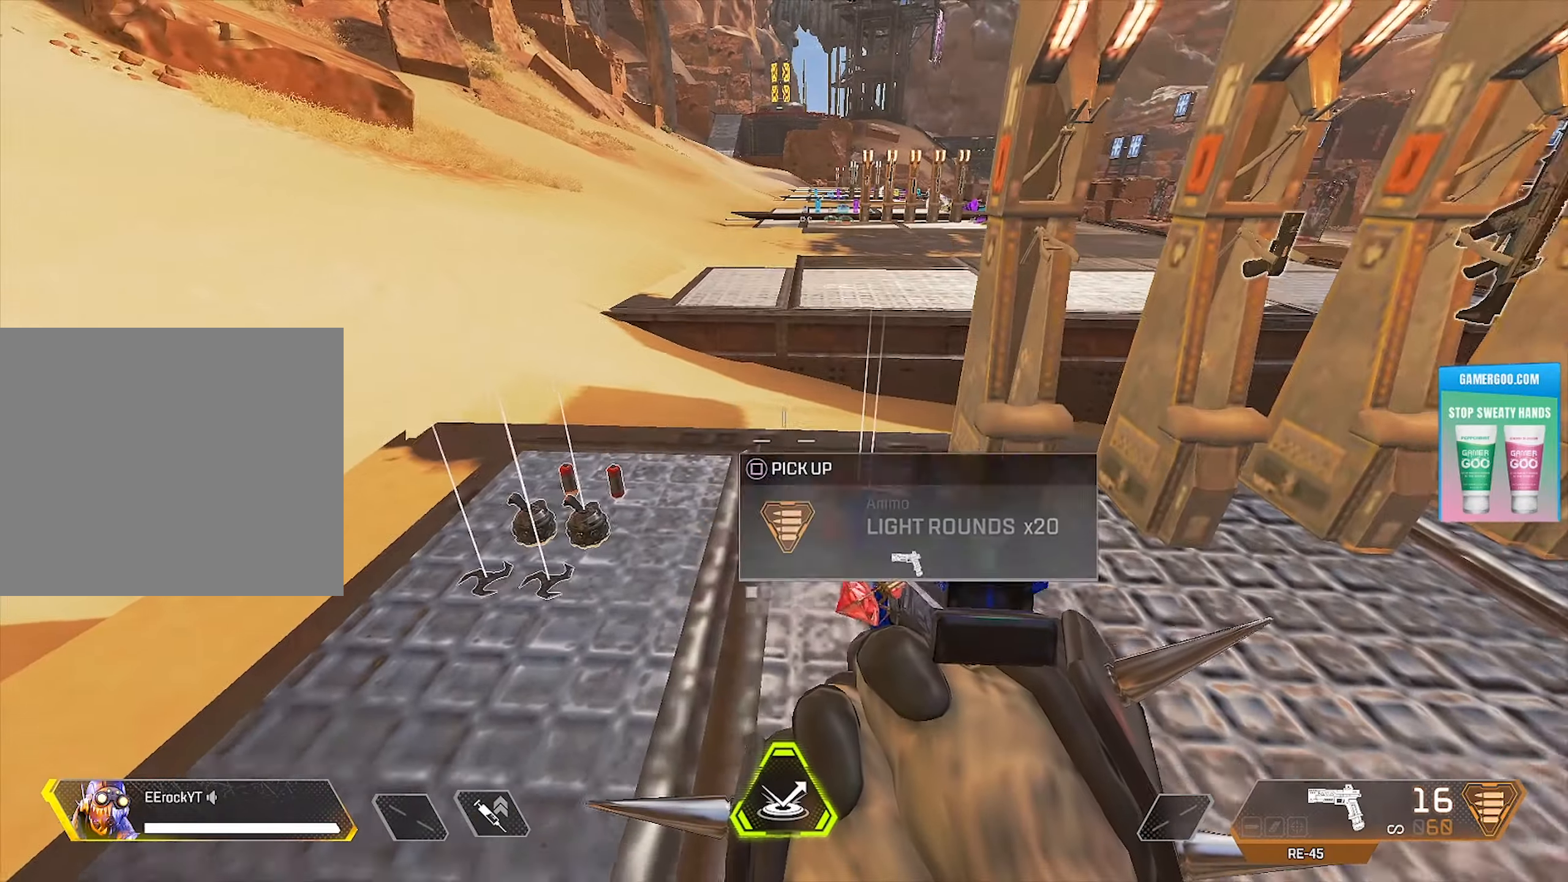
{"buttons": ["SQUARE"], "left_stick": "up-right", "right_stick": "center", "events": [[100, "SQUARE", "down"], [100, "left_stick", "center"], [200, "SQUARE", "up"], [266, "SQUARE", "down"], [366, "SQUARE", "up"], [466, "SQUARE", "down"], [500, "left_stick", "up-right"]]}
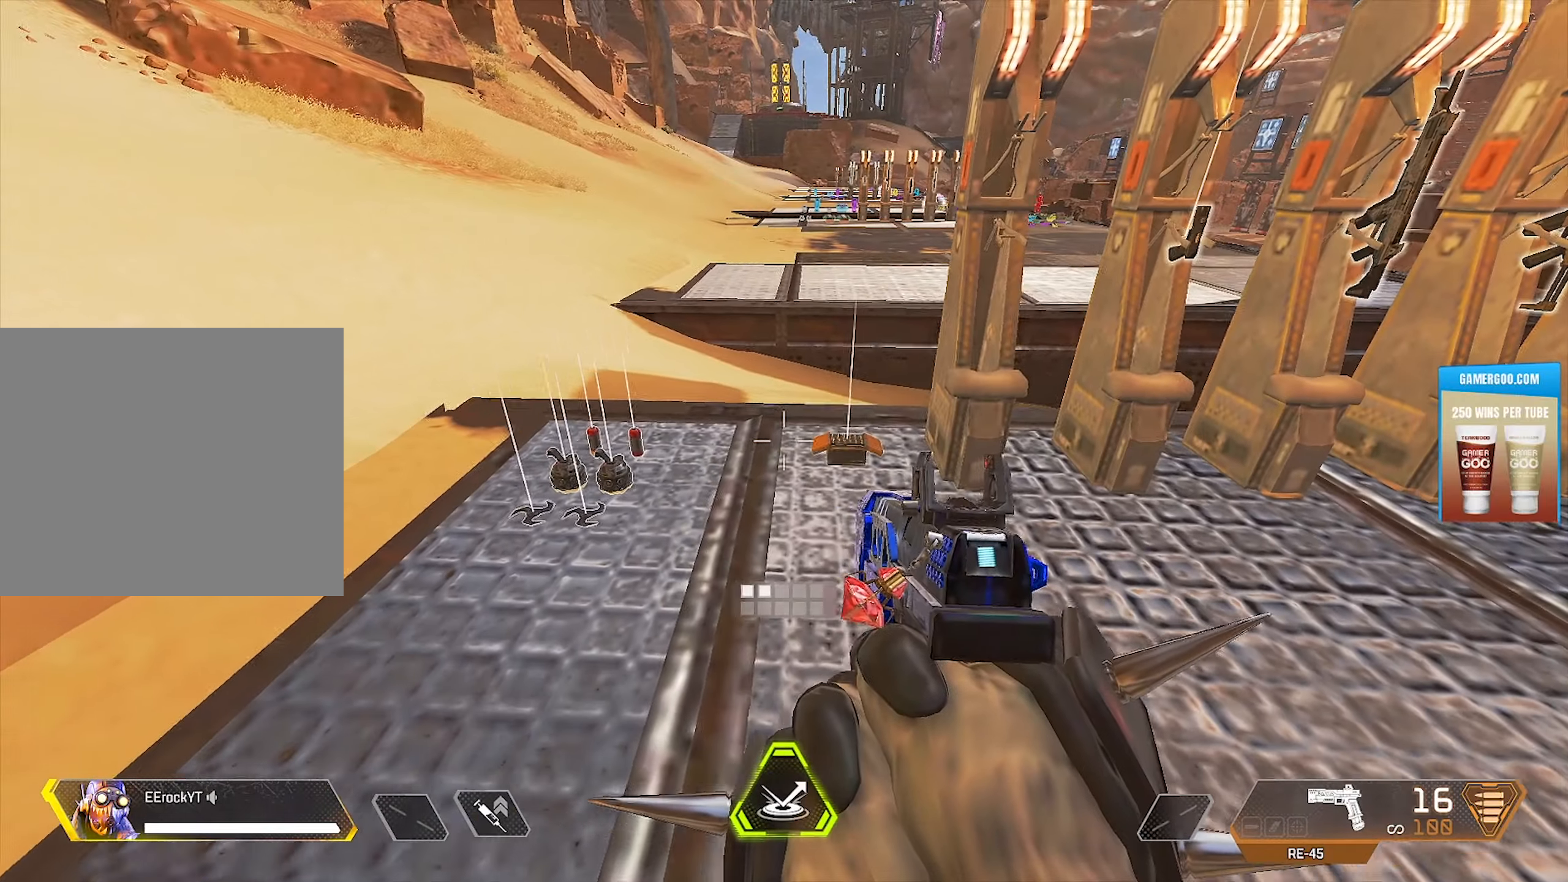
{"buttons": [], "left_stick": "center", "right_stick": "center", "events": [[50, "SQUARE", "up"], [133, "SQUARE", "down"], [200, "SQUARE", "up"], [200, "left_stick", "center"], [300, "left_stick", "down-left"], [333, "SQUARE", "down"], [433, "SQUARE", "up"], [500, "left_stick", "center"]]}
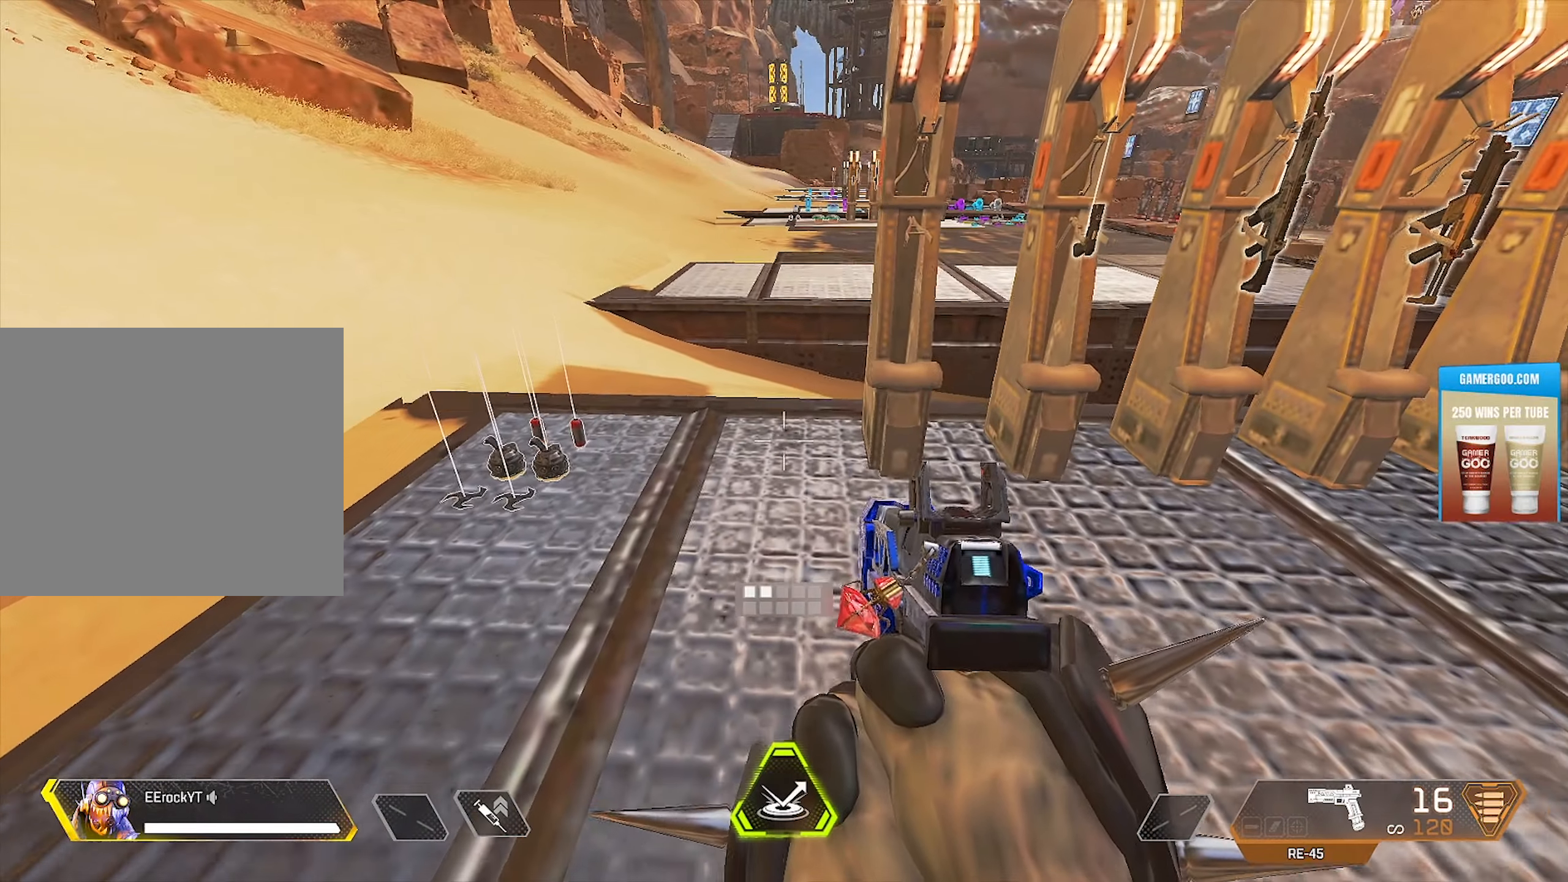
{"buttons": [], "left_stick": "down", "right_stick": "center", "events": [[466, "left_stick", "down"]]}